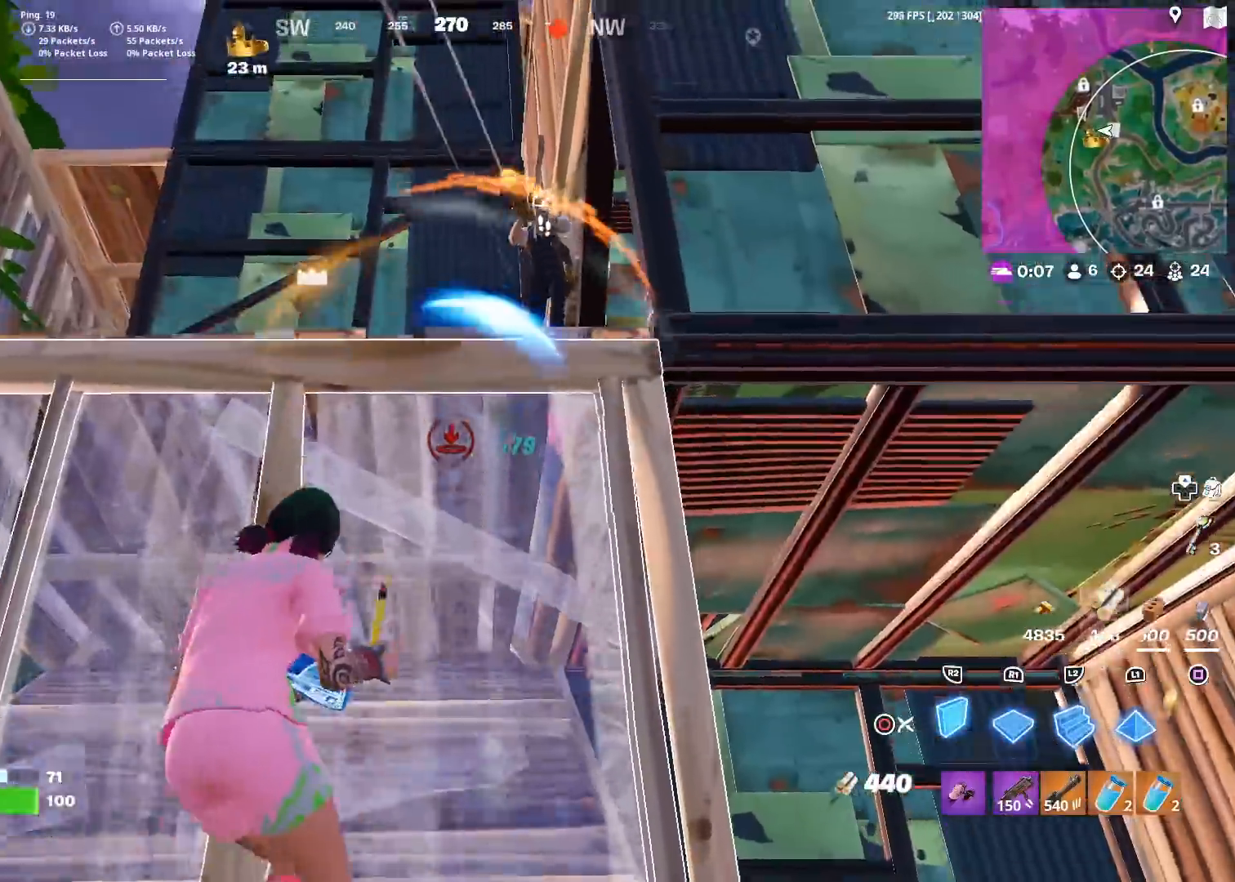
Gameplay with a controller (PlayStation layout); each line is a JSON object with the inputs held at the frame after it. "events" lists button and stick changes between this image and that frame as [ms after this image, input, new state], when the widget could be followed in between.
{"buttons": ["TRIANGLE", "R2"], "left_stick": "down-right", "right_stick": "center", "events": [[33, "CROSS", "up"], [50, "right_stick", "down"], [66, "R1", "down"], [133, "right_stick", "center"], [216, "L1", "down"], [233, "R1", "up"], [250, "CIRCLE", "down"], [250, "left_stick", "down-right"], [283, "L1", "up"], [367, "CIRCLE", "up"], [467, "TRIANGLE", "down"], [483, "R2", "down"]]}
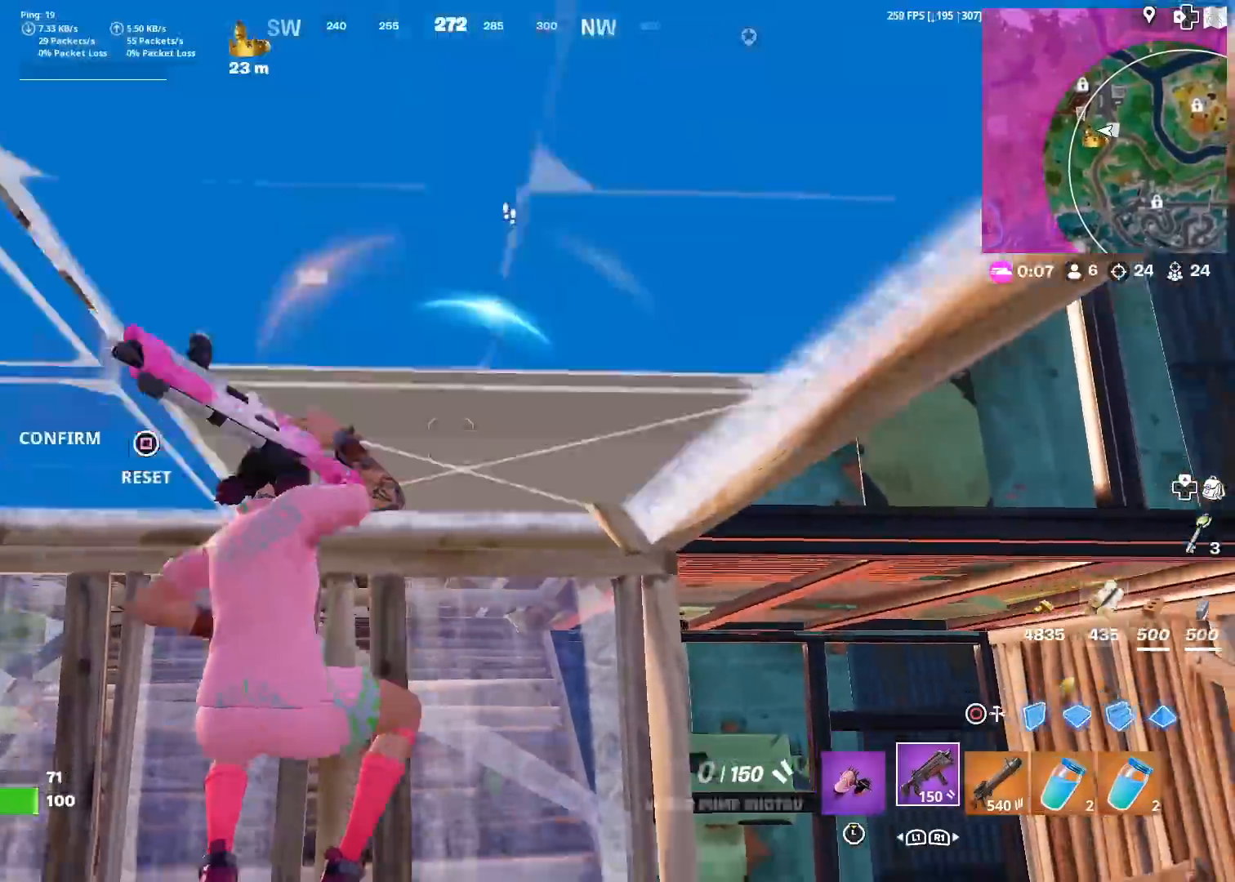
{"buttons": [], "left_stick": "right", "right_stick": "center", "events": [[33, "R2", "up"], [84, "TRIANGLE", "up"], [117, "right_stick", "up"], [184, "R2", "down"], [184, "TRIANGLE", "down"], [184, "left_stick", "right"], [184, "right_stick", "center"], [234, "R2", "up"], [267, "TRIANGLE", "up"], [300, "right_stick", "up"], [384, "right_stick", "center"], [400, "R2", "down"], [451, "R2", "up"]]}
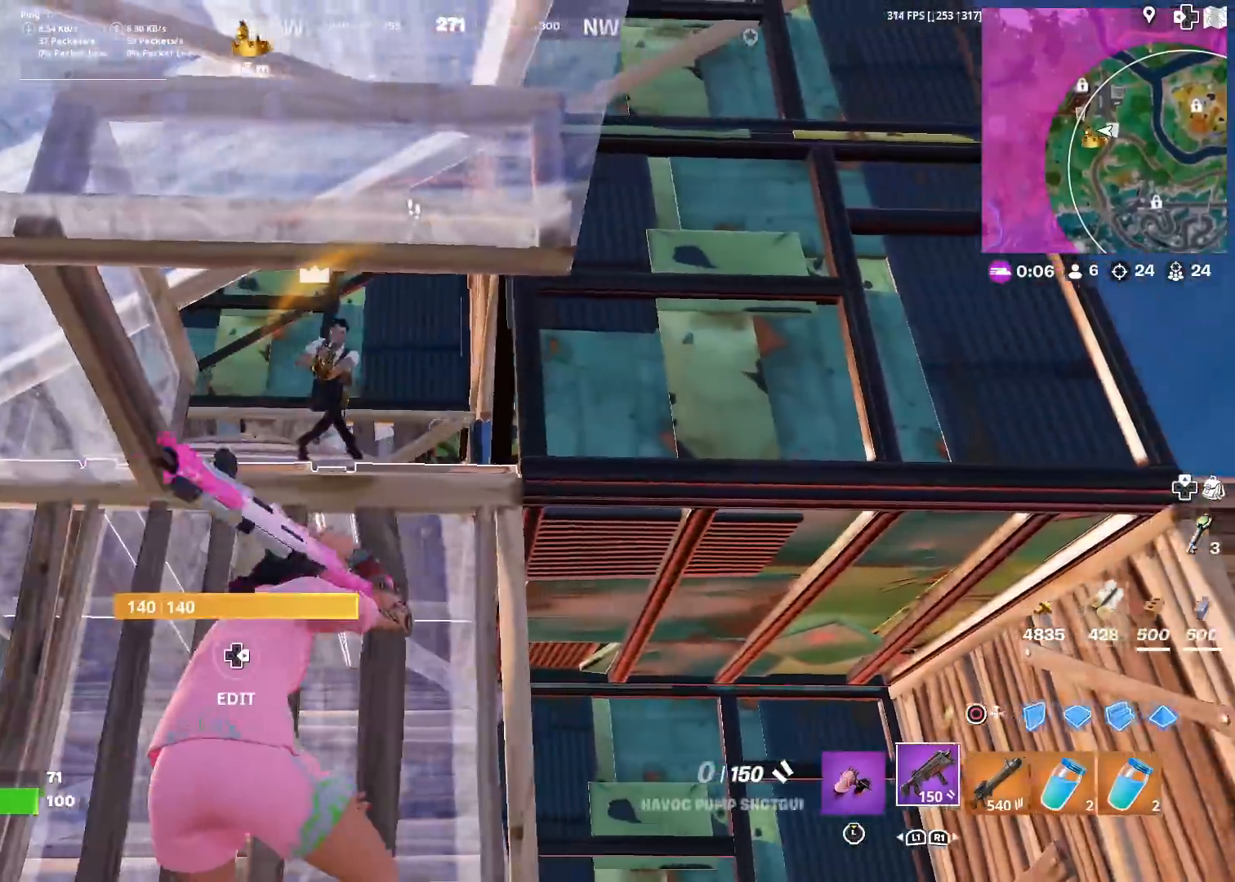
{"buttons": ["R1"], "left_stick": "left", "right_stick": "center", "events": [[83, "right_stick", "left"], [183, "left_stick", "left"], [200, "right_stick", "up"], [250, "R2", "down"], [317, "right_stick", "down-right"], [367, "R2", "up"], [417, "right_stick", "center"], [433, "R1", "down"]]}
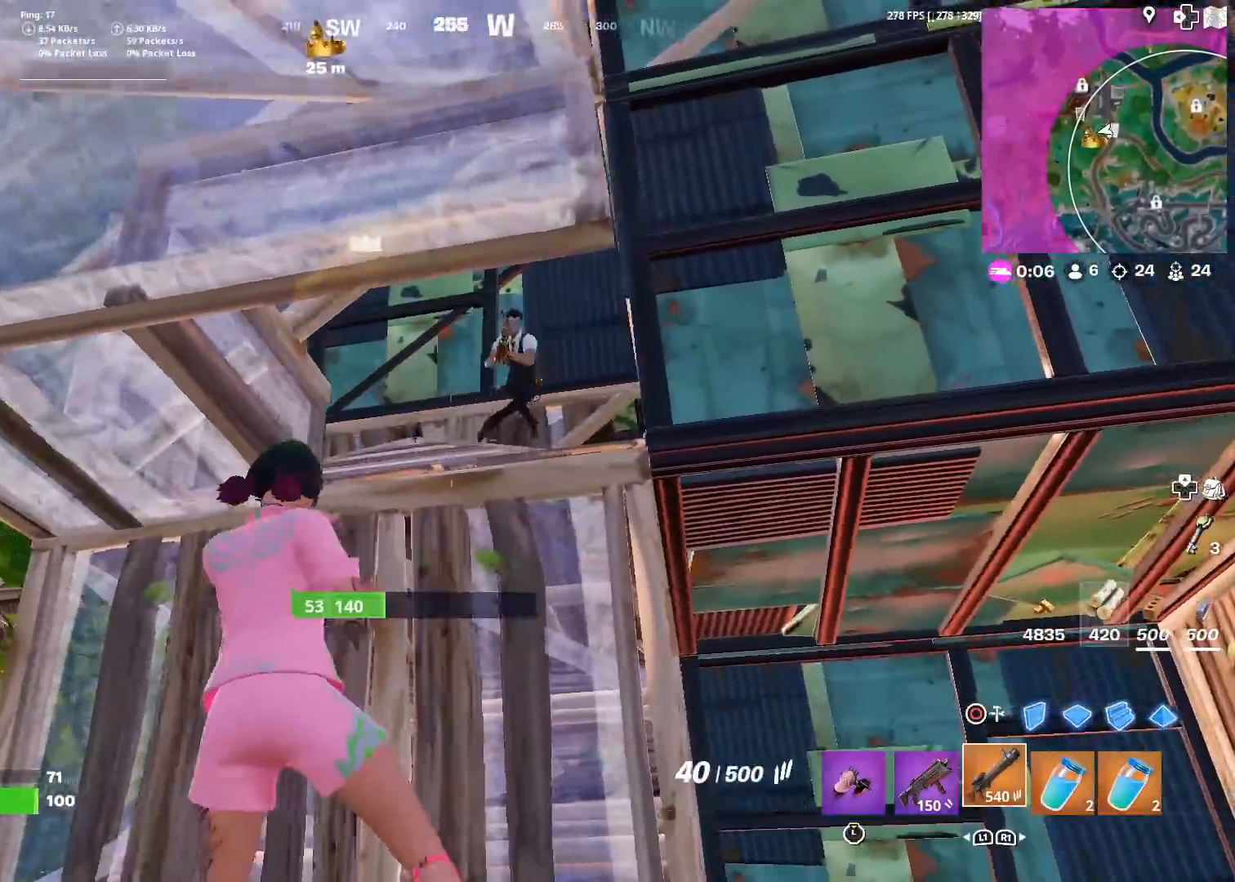
{"buttons": ["R2"], "left_stick": "up-left", "right_stick": "down-right", "events": [[17, "R1", "up"], [84, "right_stick", "up-right"], [184, "right_stick", "down-right"], [217, "R2", "down"], [267, "right_stick", "center"], [384, "left_stick", "up-left"], [384, "right_stick", "right"], [484, "right_stick", "down-right"]]}
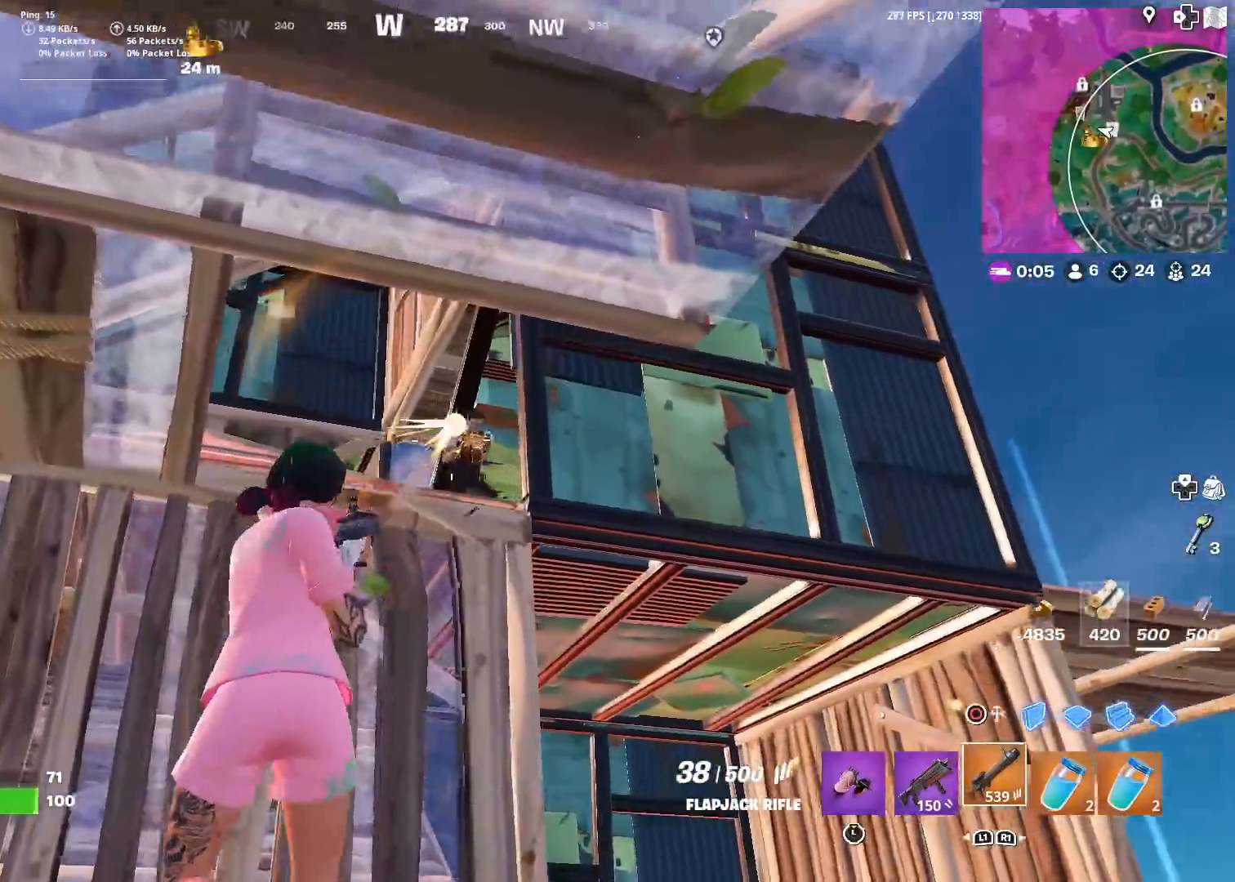
{"buttons": ["L1"], "left_stick": "up-right", "right_stick": "down-left", "events": [[16, "L2", "down"], [16, "left_stick", "left"], [16, "right_stick", "down"], [100, "right_stick", "right"], [350, "L2", "up"], [350, "R2", "up"], [383, "left_stick", "up"], [417, "right_stick", "down-left"], [467, "L1", "down"], [483, "left_stick", "up-right"]]}
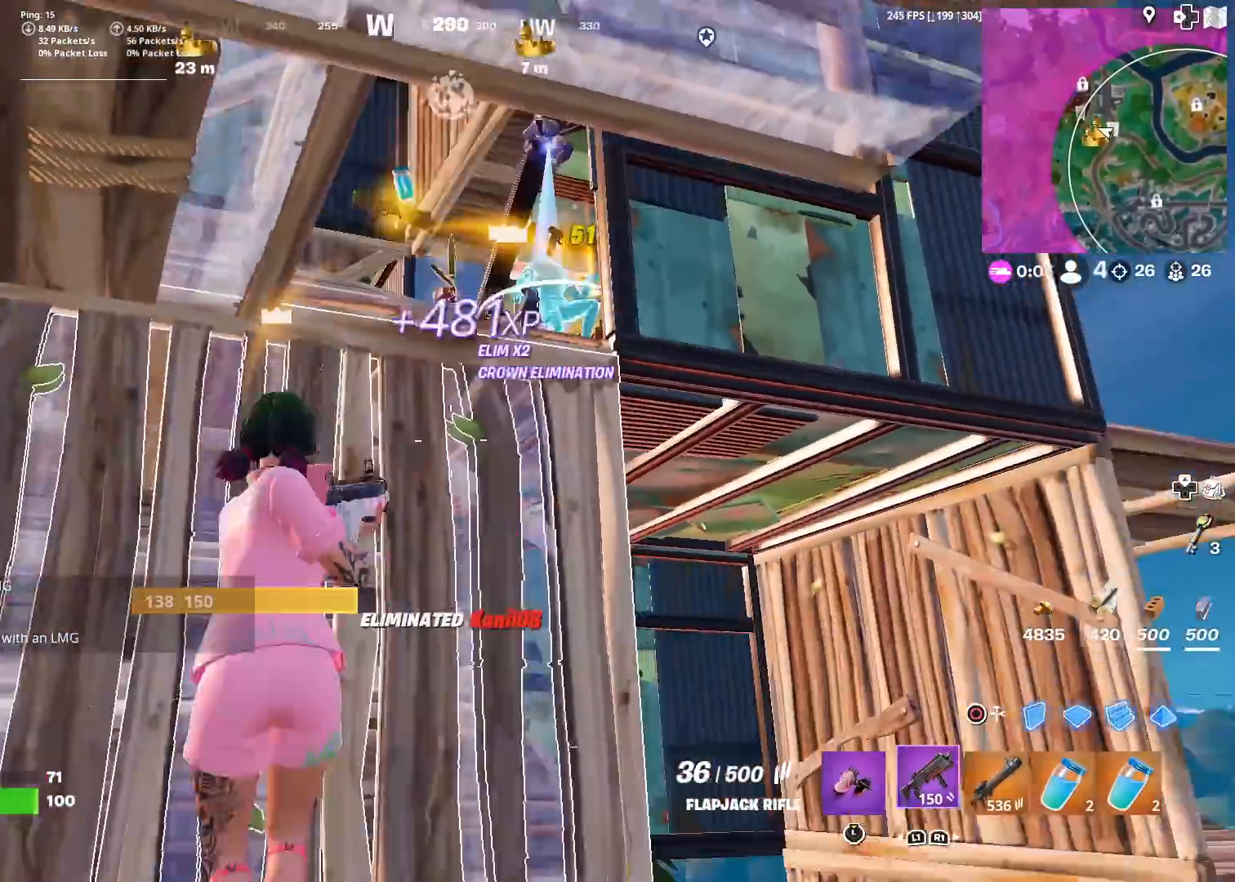
{"buttons": ["CIRCLE", "L2"], "left_stick": "up-right", "right_stick": "center", "events": [[33, "right_stick", "center"], [67, "L1", "up"], [117, "CIRCLE", "down"], [200, "CIRCLE", "up"], [217, "CROSS", "down"], [234, "right_stick", "down"], [300, "CROSS", "up"], [300, "right_stick", "center"], [384, "L2", "down"], [501, "CIRCLE", "down"]]}
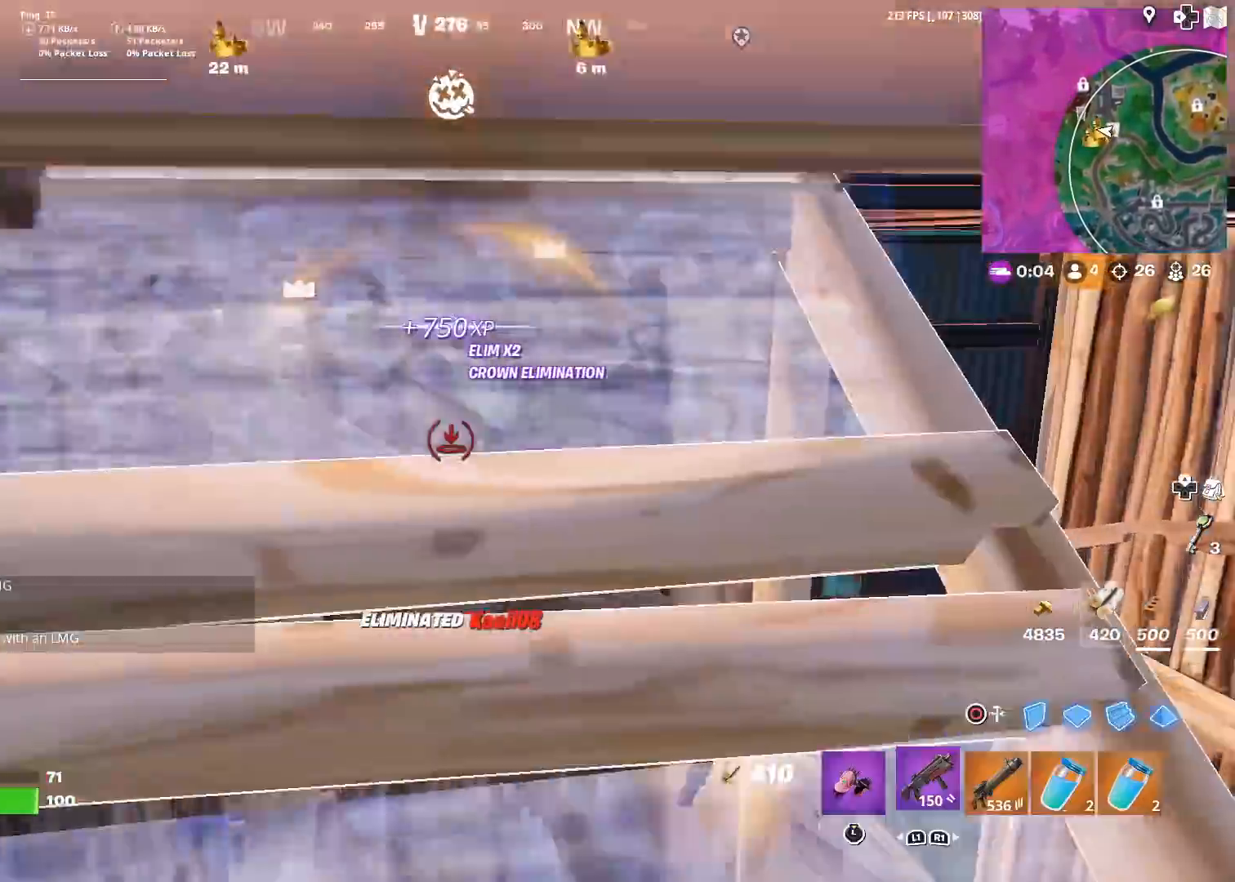
{"buttons": [], "left_stick": "up", "right_stick": "center", "events": [[16, "L2", "up"], [83, "CIRCLE", "up"], [83, "left_stick", "up"], [133, "right_stick", "left"], [200, "right_stick", "center"], [300, "left_stick", "up-right"], [350, "right_stick", "right"], [450, "right_stick", "center"], [483, "left_stick", "up"]]}
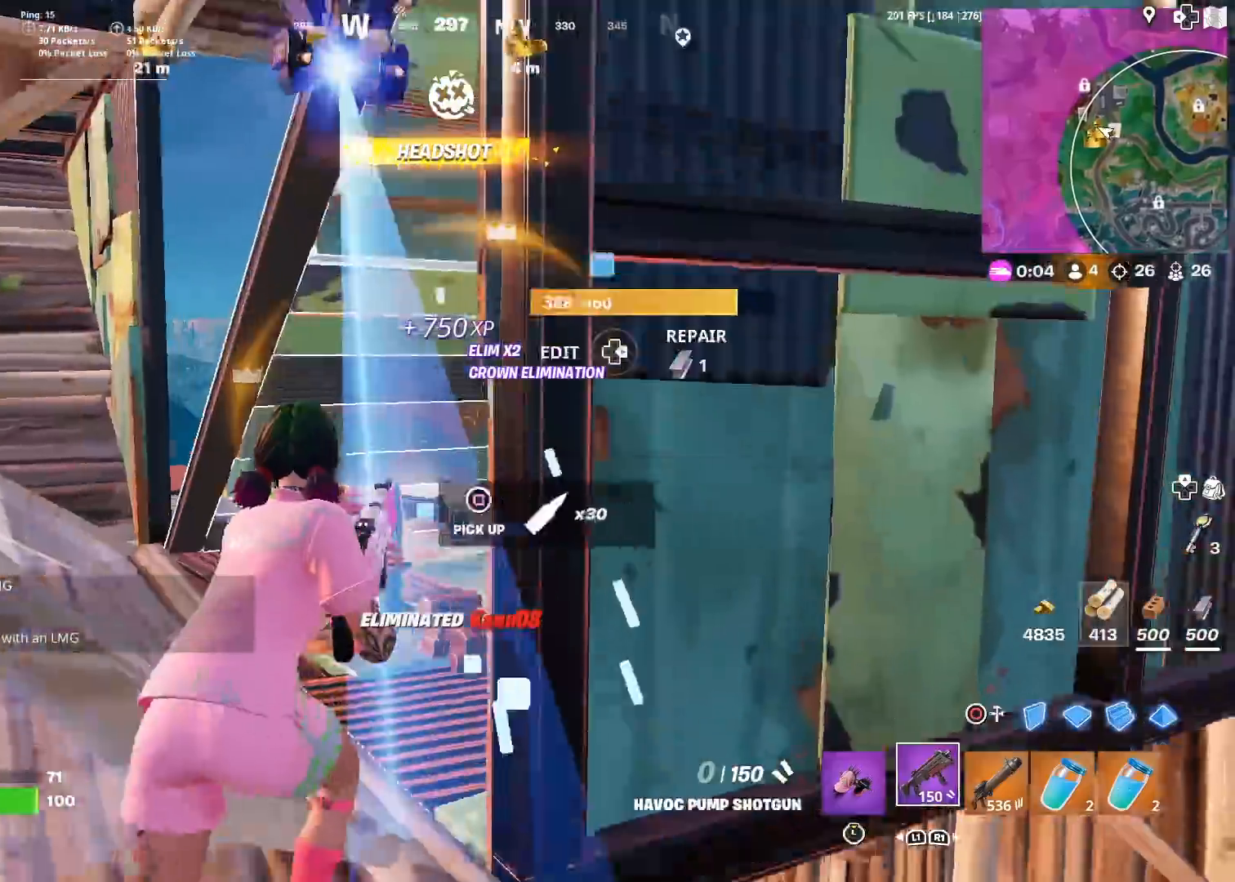
{"buttons": [], "left_stick": "up-left", "right_stick": "center", "events": [[84, "right_stick", "right"], [217, "right_stick", "center"], [300, "left_stick", "up-left"], [350, "L1", "down"], [384, "right_stick", "down-right"], [484, "L1", "up"], [484, "right_stick", "center"]]}
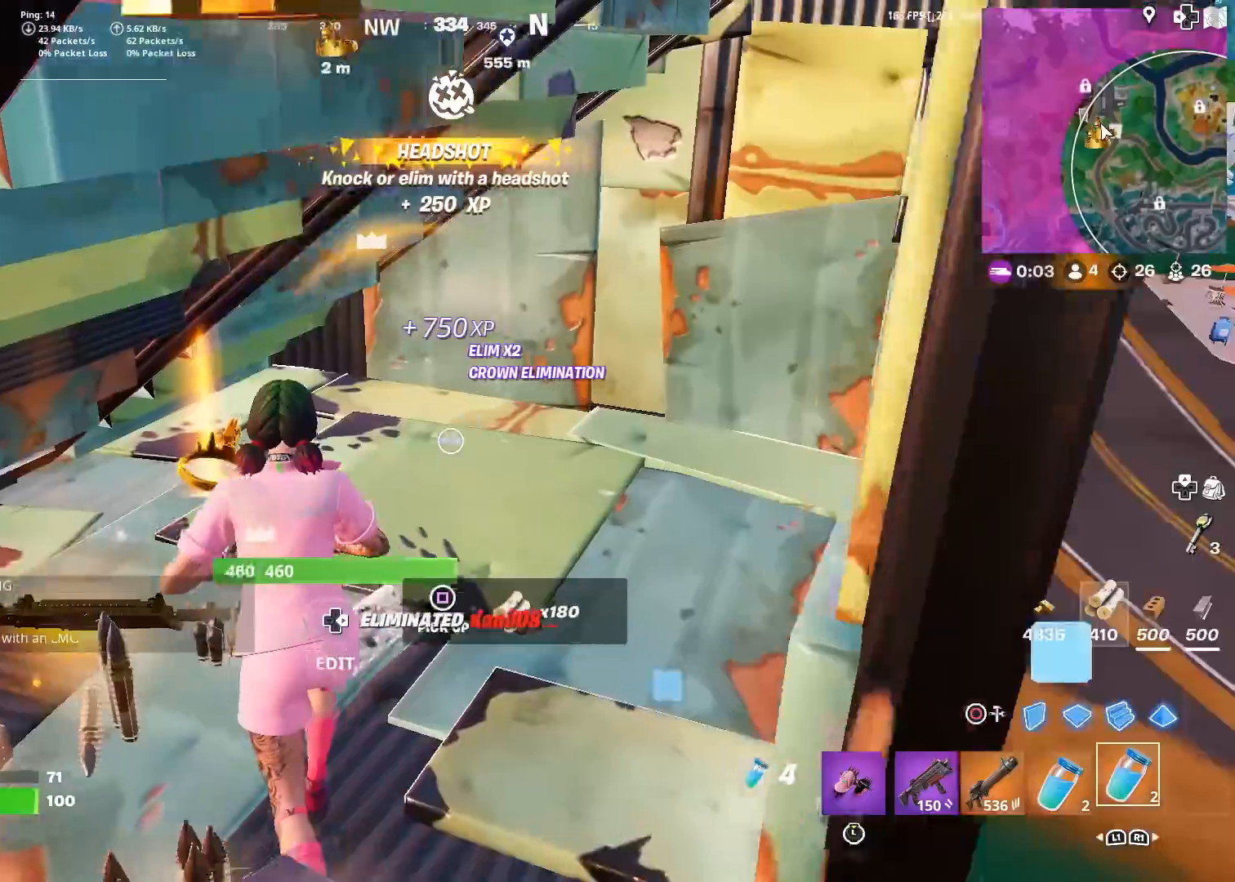
{"buttons": [], "left_stick": "down-right", "right_stick": "left", "events": [[216, "left_stick", "up-right"], [300, "R3", "down"], [333, "L1", "down"], [417, "R3", "up"], [433, "L1", "up"], [433, "right_stick", "left"], [467, "left_stick", "down-right"]]}
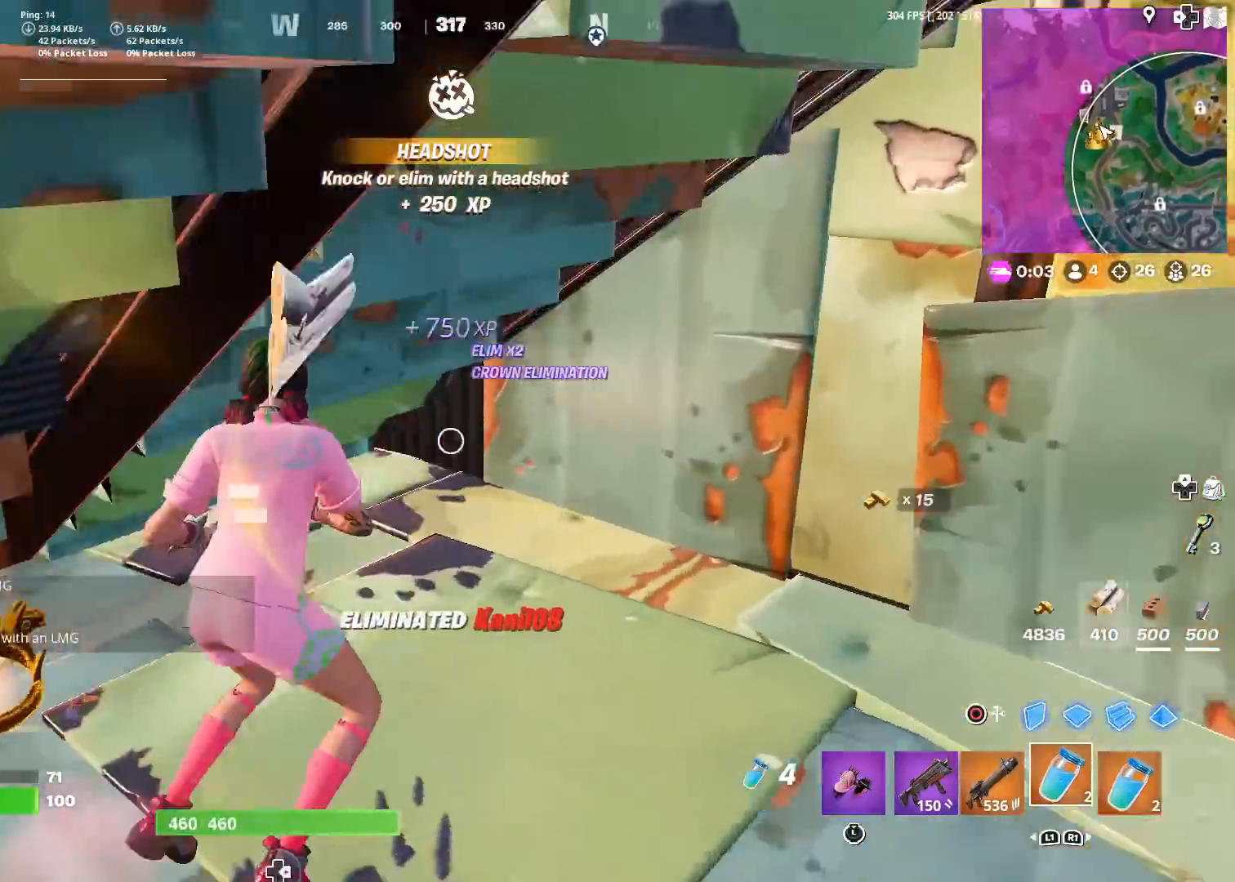
{"buttons": ["R2"], "left_stick": "center", "right_stick": "center", "events": [[167, "R1", "down"], [200, "left_stick", "down-left"], [250, "R1", "up"], [350, "R2", "down"], [384, "left_stick", "center"], [400, "right_stick", "center"]]}
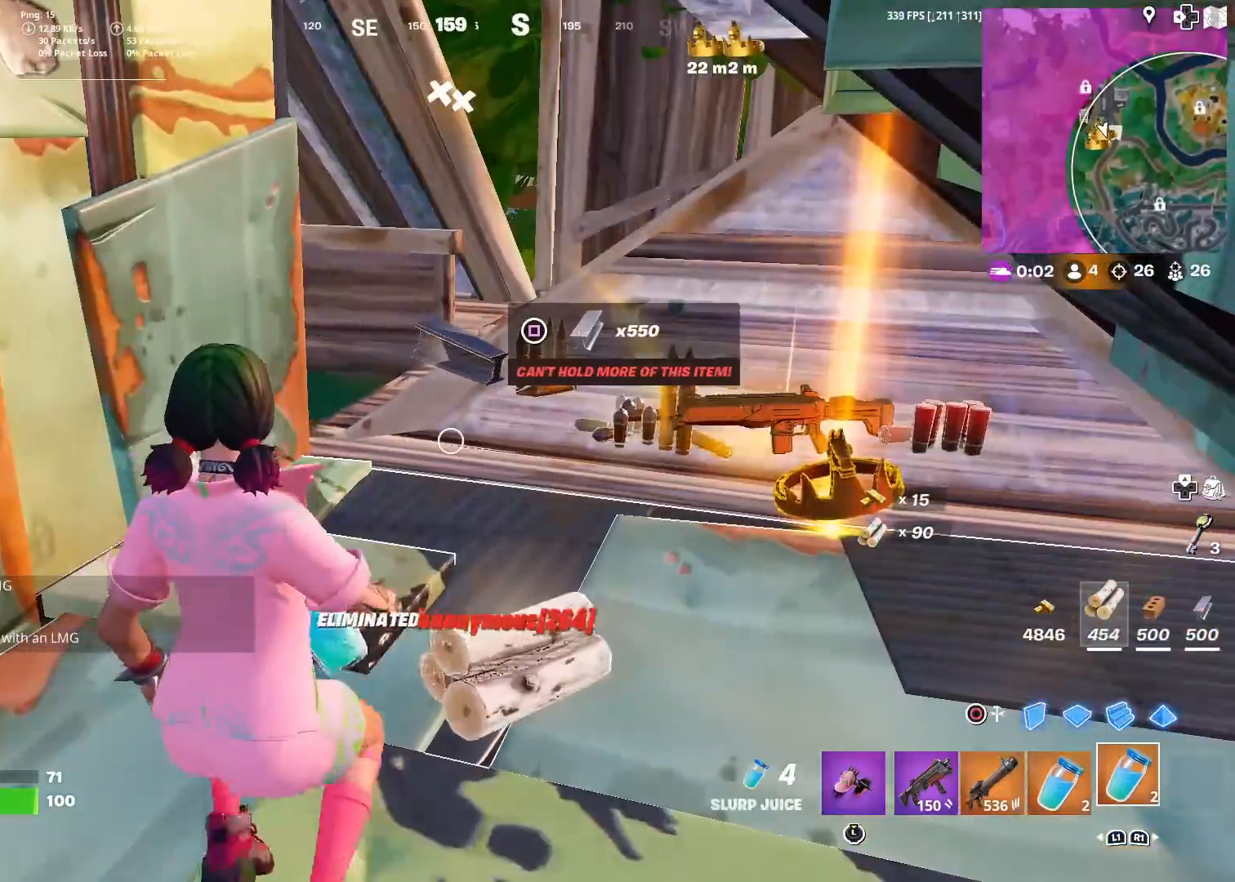
{"buttons": ["R2"], "left_stick": "center", "right_stick": "center", "events": [[267, "right_stick", "up-right"], [333, "right_stick", "center"]]}
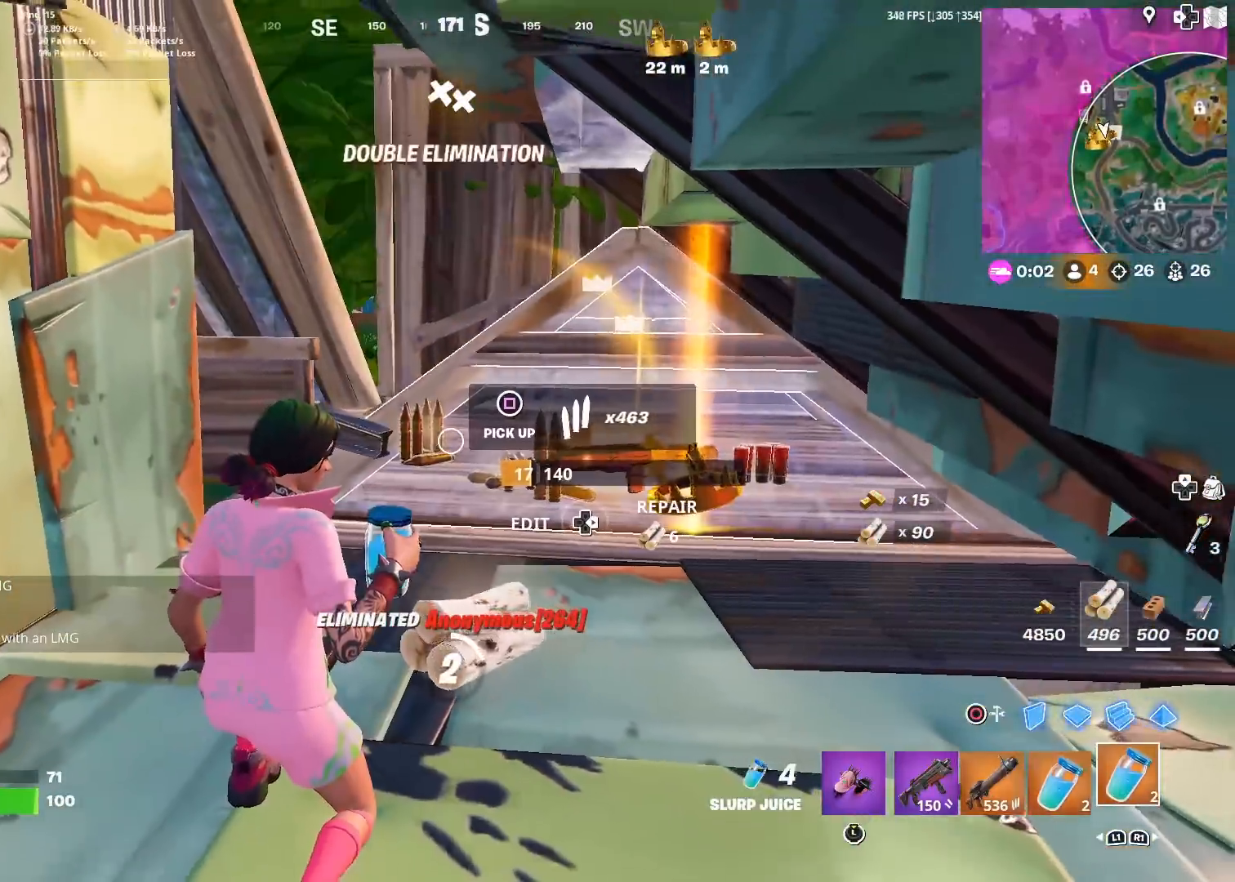
{"buttons": ["R2"], "left_stick": "center", "right_stick": "right", "events": [[451, "right_stick", "right"]]}
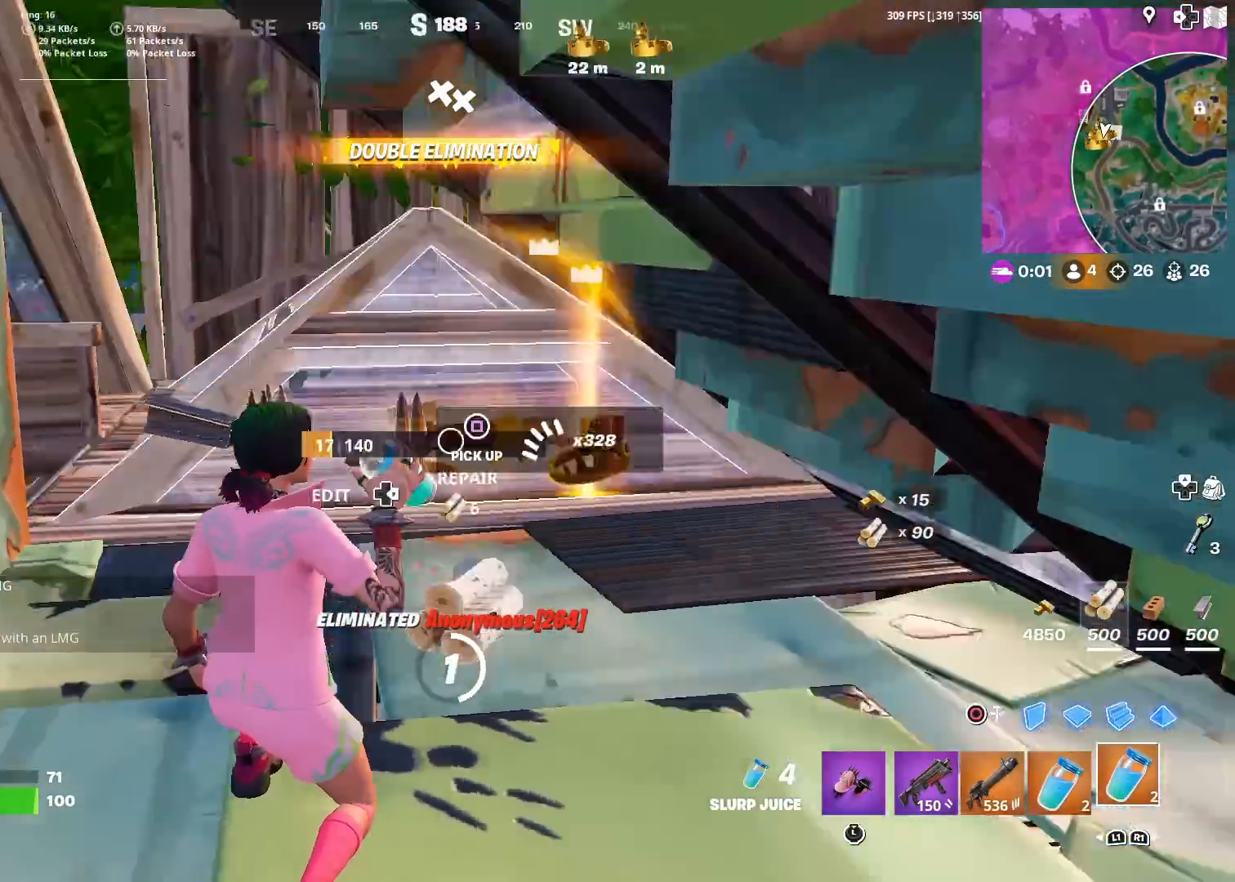
{"buttons": [], "left_stick": "center", "right_stick": "center", "events": [[100, "right_stick", "center"], [250, "R2", "up"], [333, "SQUARE", "down"], [400, "SQUARE", "up"]]}
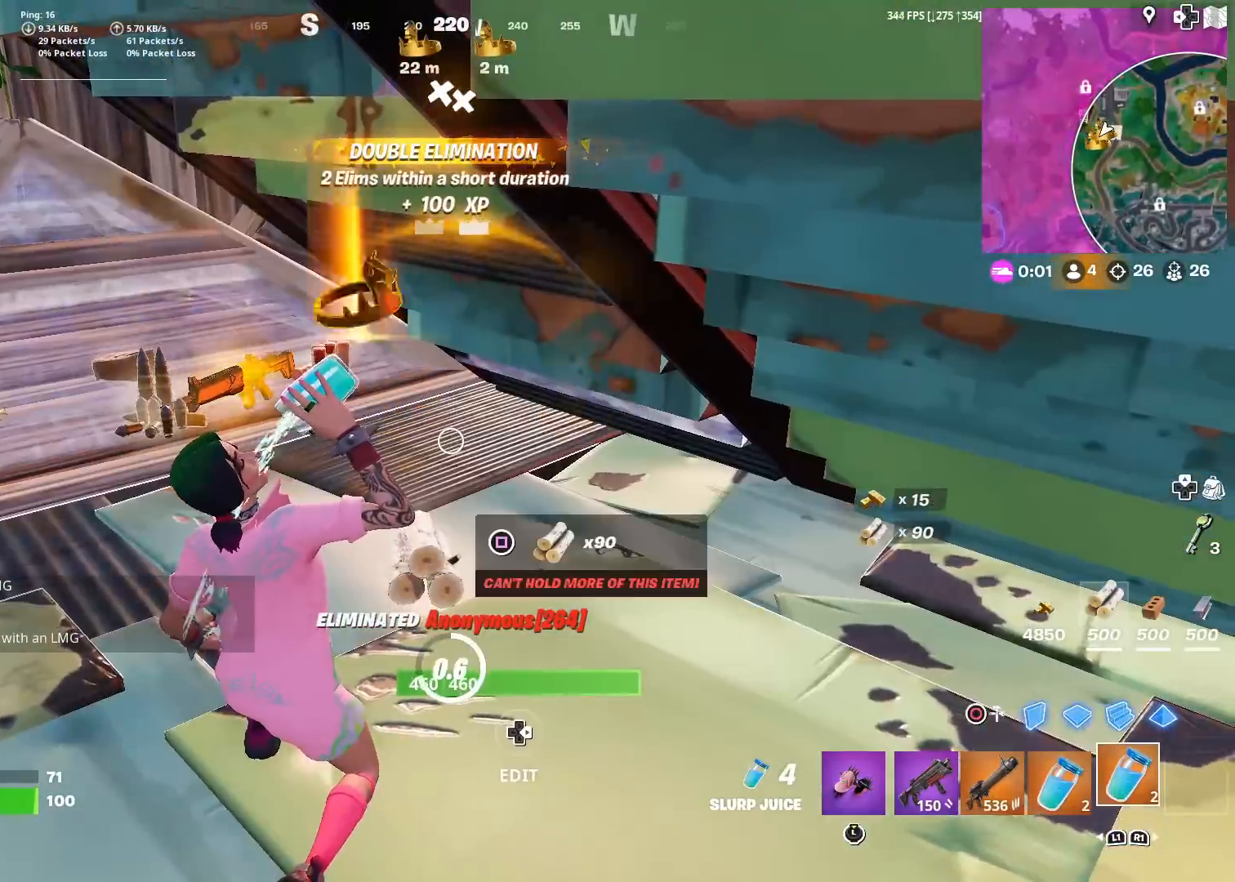
{"buttons": [], "left_stick": "up", "right_stick": "center", "events": [[167, "right_stick", "left"], [267, "right_stick", "center"], [501, "left_stick", "up"]]}
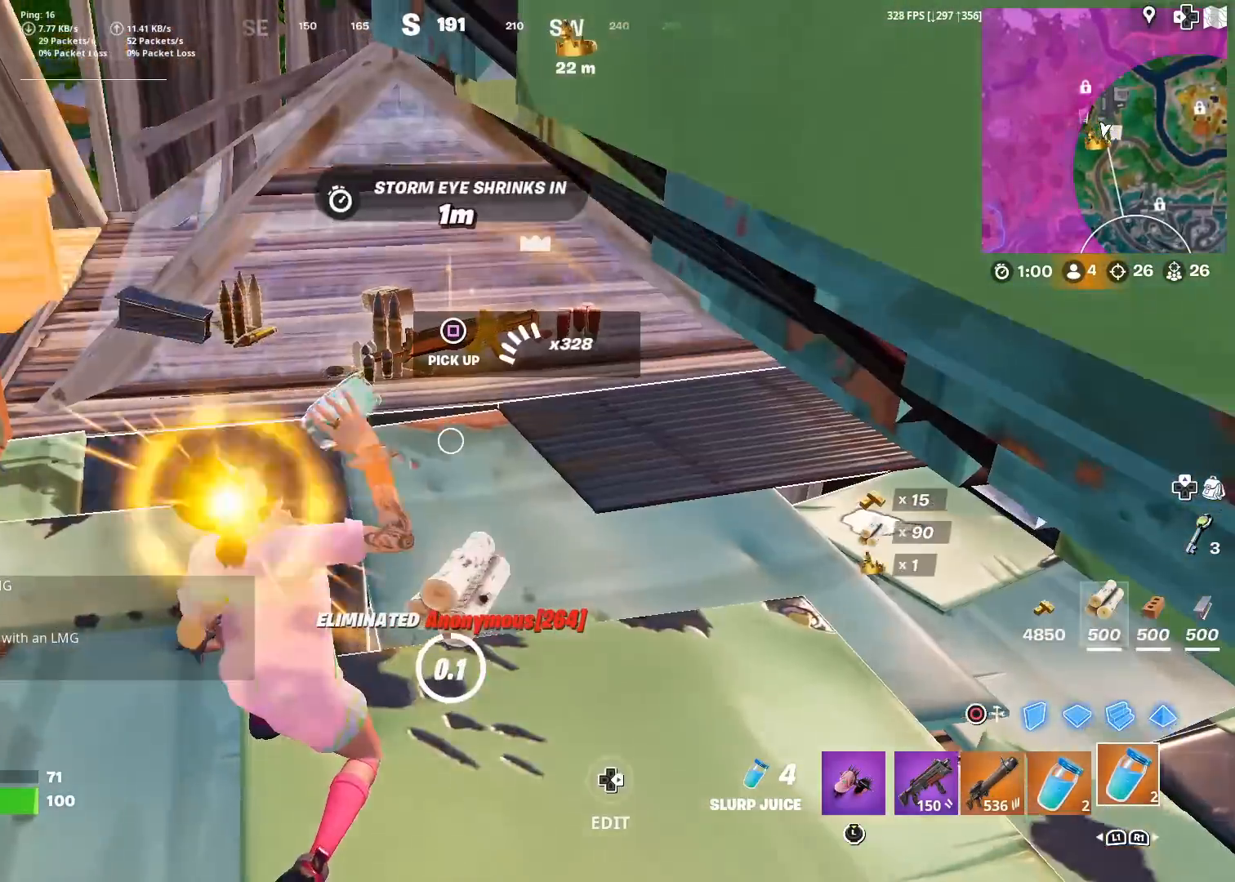
{"buttons": ["R1"], "left_stick": "up", "right_stick": "center", "events": [[250, "R1", "down"], [284, "right_stick", "left"], [350, "R1", "up"], [400, "right_stick", "center"], [434, "R1", "down"]]}
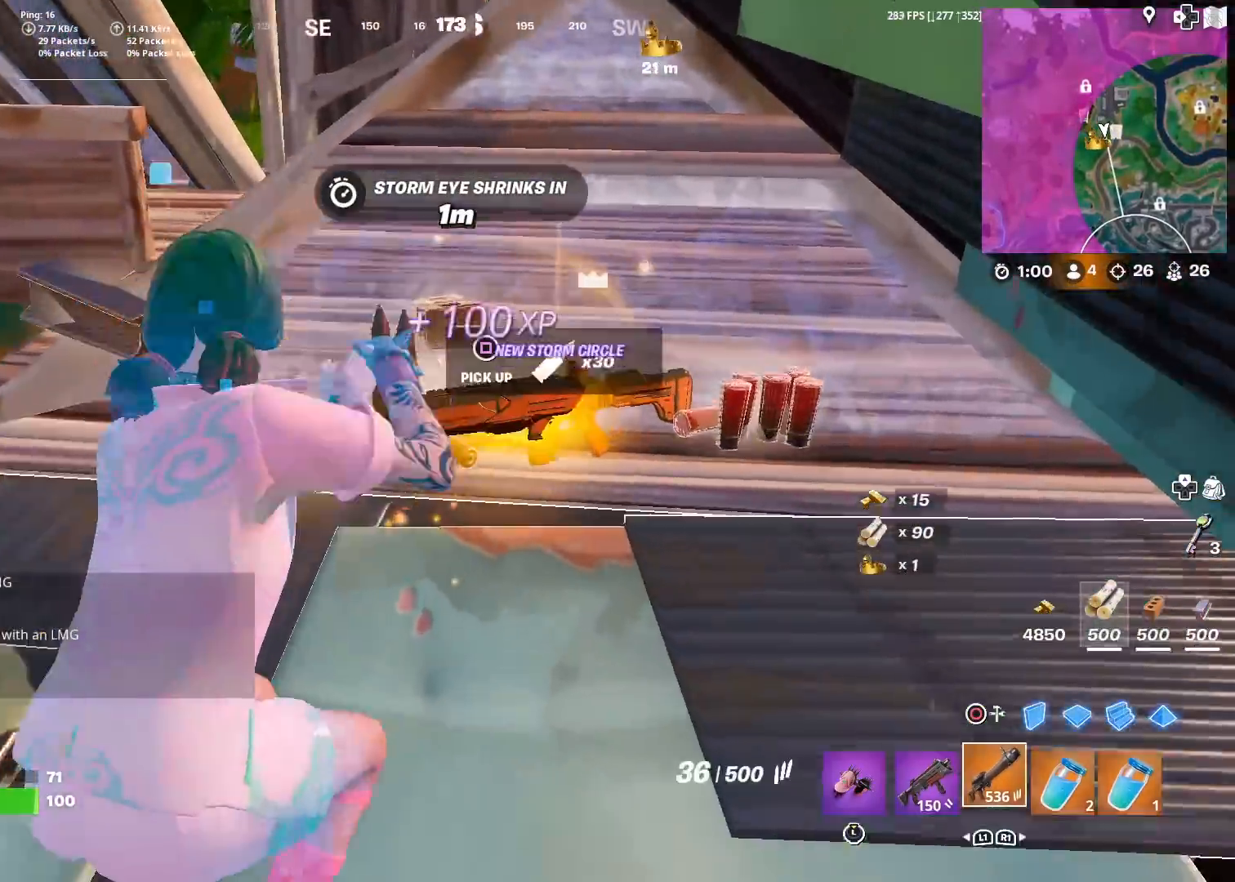
{"buttons": [], "left_stick": "up", "right_stick": "down-left", "events": [[34, "R1", "up"], [117, "right_stick", "left"], [251, "right_stick", "center"], [401, "R3", "down"], [468, "R3", "up"], [468, "right_stick", "down-left"]]}
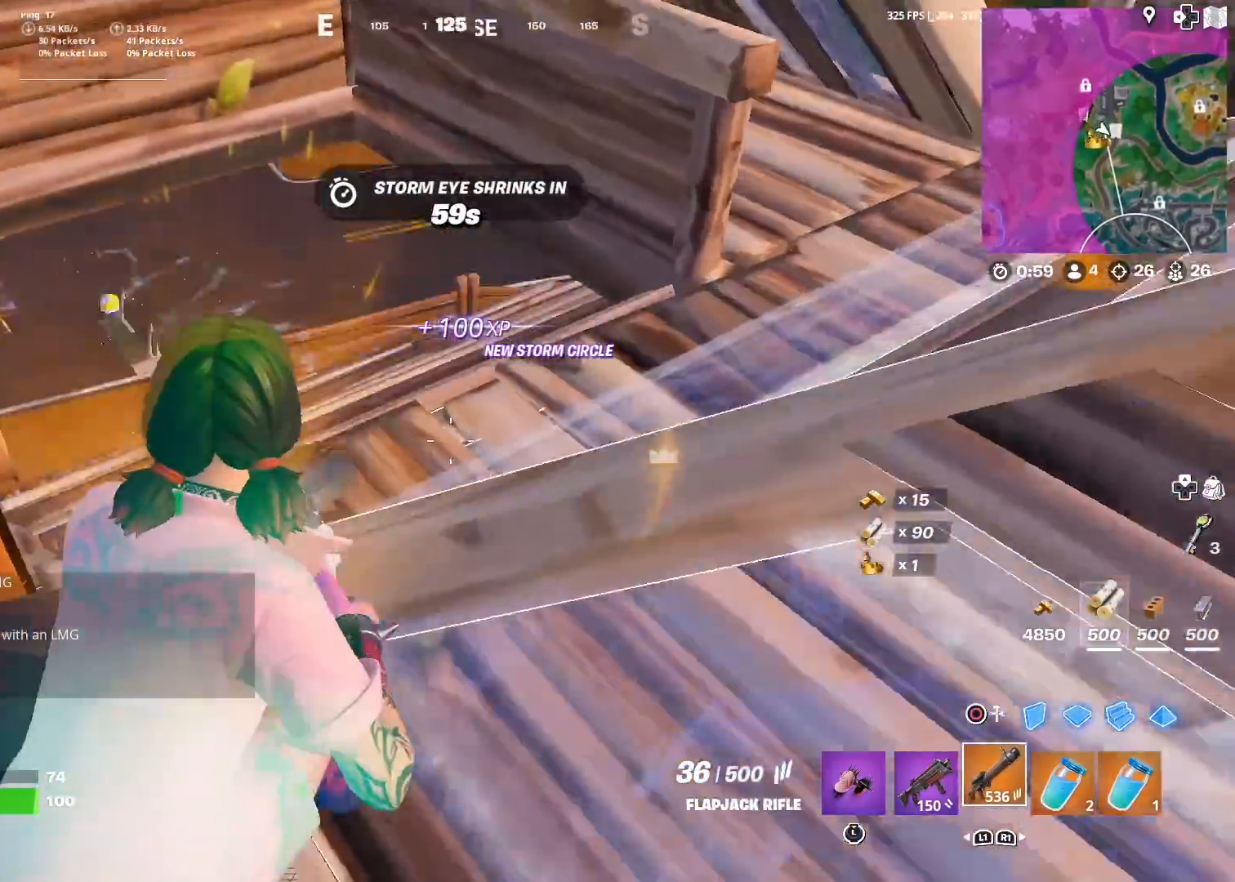
{"buttons": [], "left_stick": "up-left", "right_stick": "center", "events": [[50, "right_stick", "center"], [67, "left_stick", "up-left"], [167, "SQUARE", "down"], [183, "SQUARE", "up"], [317, "SQUARE", "down"], [367, "SQUARE", "up"]]}
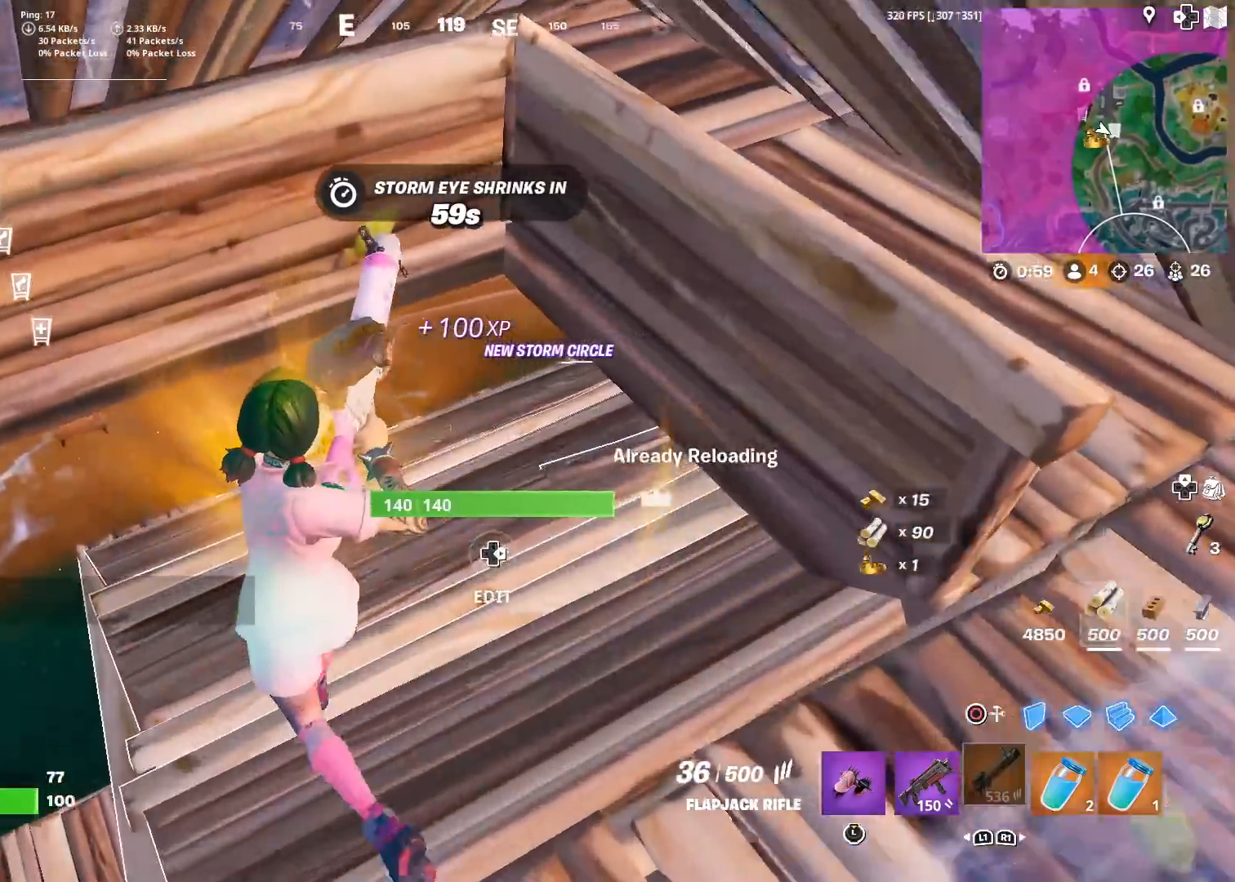
{"buttons": [], "left_stick": "up-right", "right_stick": "center", "events": [[67, "right_stick", "right"], [100, "left_stick", "up-right"], [234, "right_stick", "up-right"], [334, "right_stick", "center"]]}
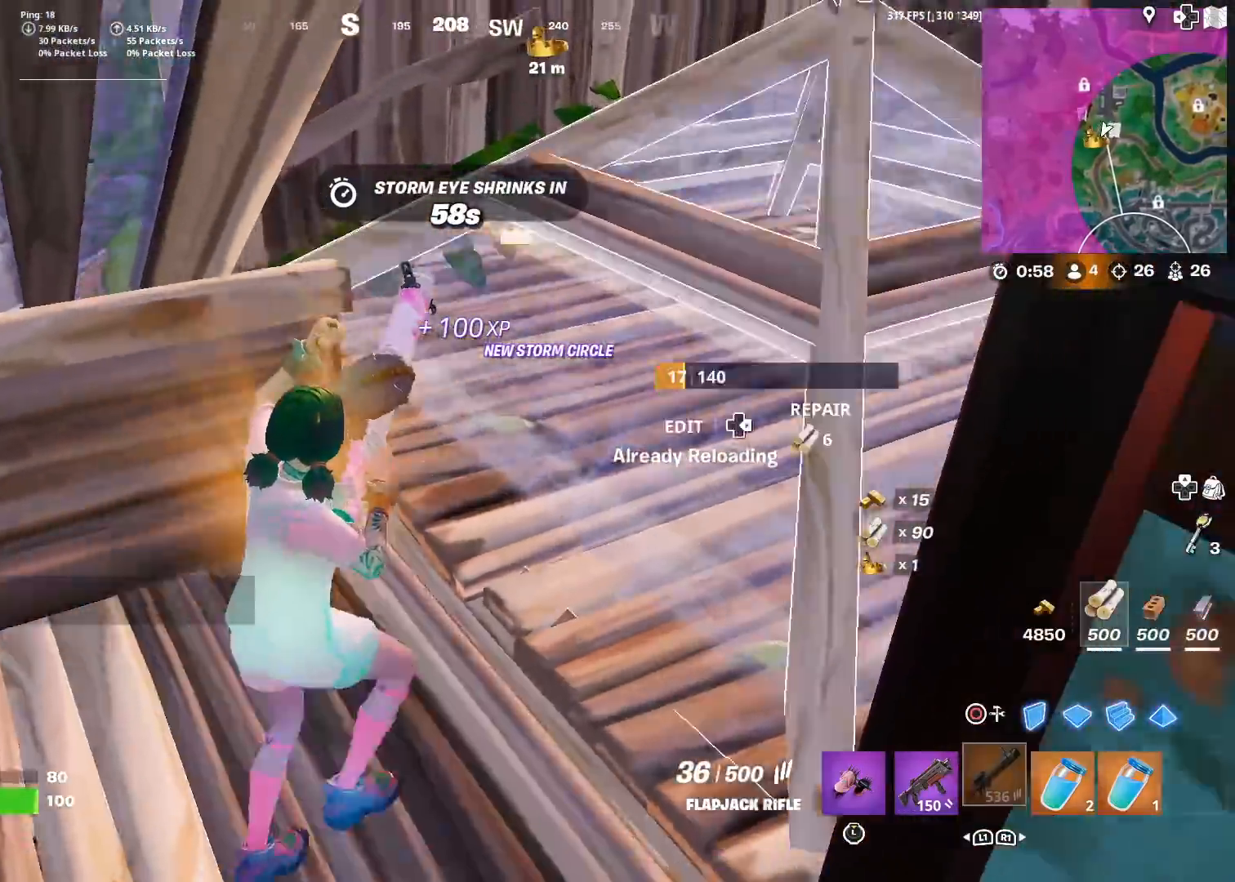
{"buttons": [], "left_stick": "up", "right_stick": "center", "events": [[17, "right_stick", "right"], [133, "right_stick", "center"], [250, "left_stick", "up"], [317, "right_stick", "right"], [400, "right_stick", "center"]]}
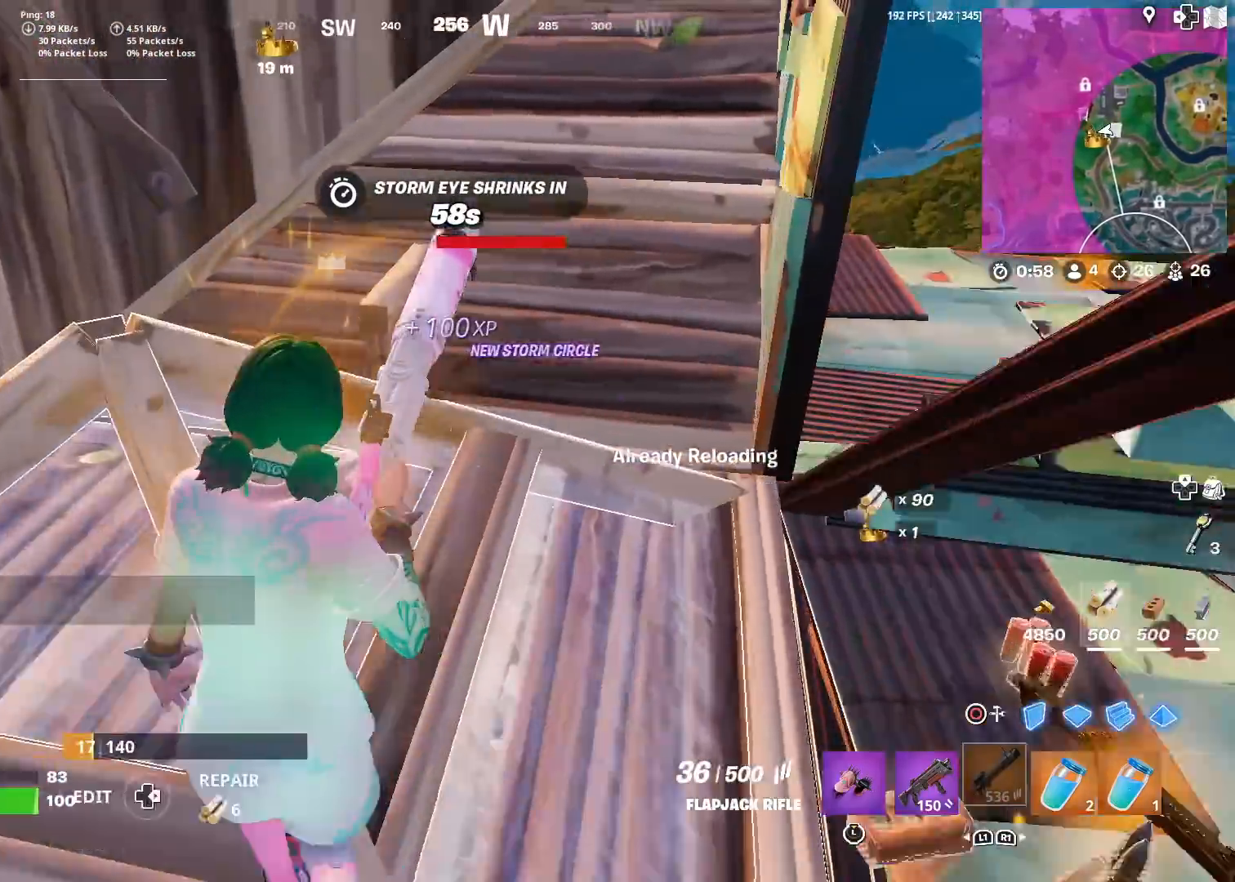
{"buttons": [], "left_stick": "center", "right_stick": "center", "events": [[84, "right_stick", "down"], [151, "left_stick", "up-right"], [151, "right_stick", "center"], [317, "left_stick", "center"], [367, "DPAD_DOWN", "down"], [451, "DPAD_DOWN", "up"]]}
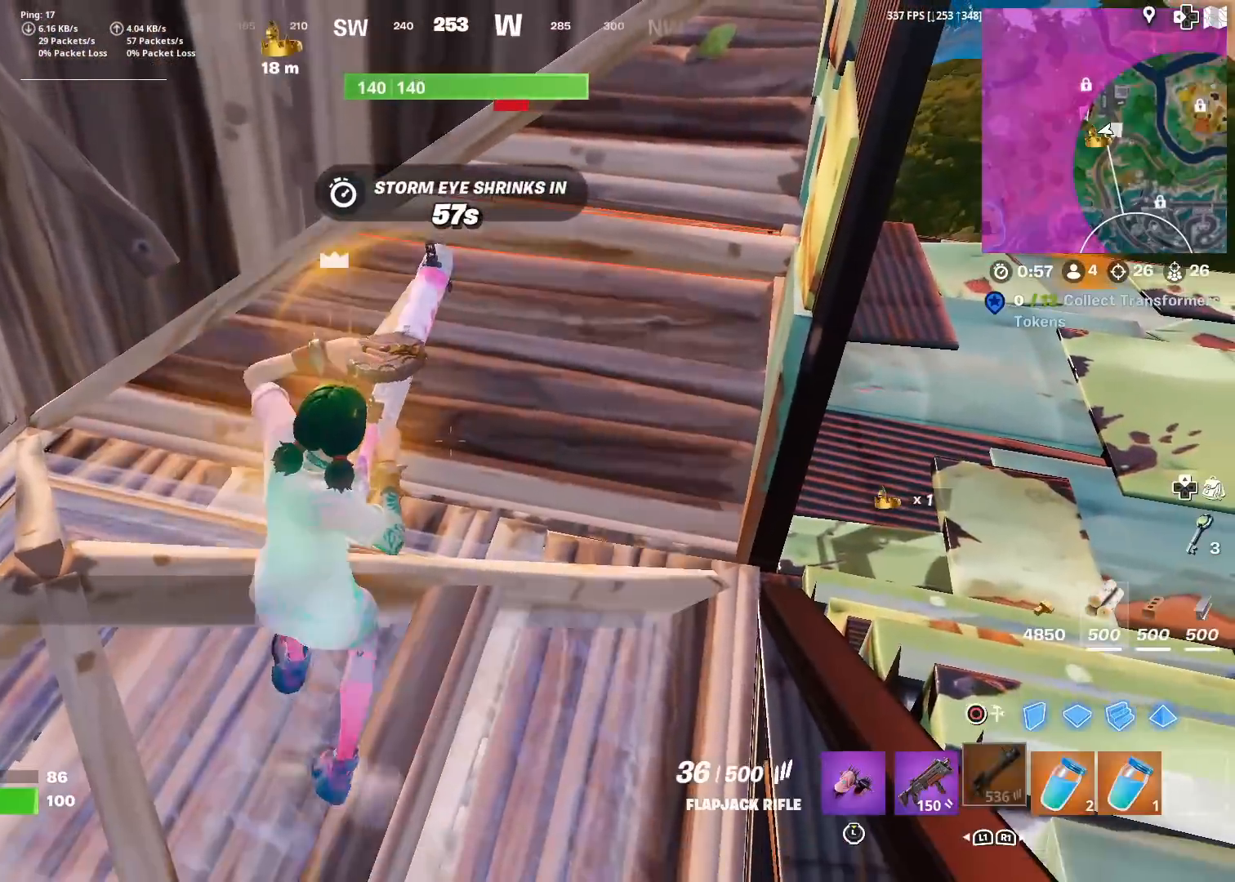
{"buttons": [], "left_stick": "center", "right_stick": "center", "events": [[367, "DPAD_LEFT", "down"], [450, "DPAD_LEFT", "up"]]}
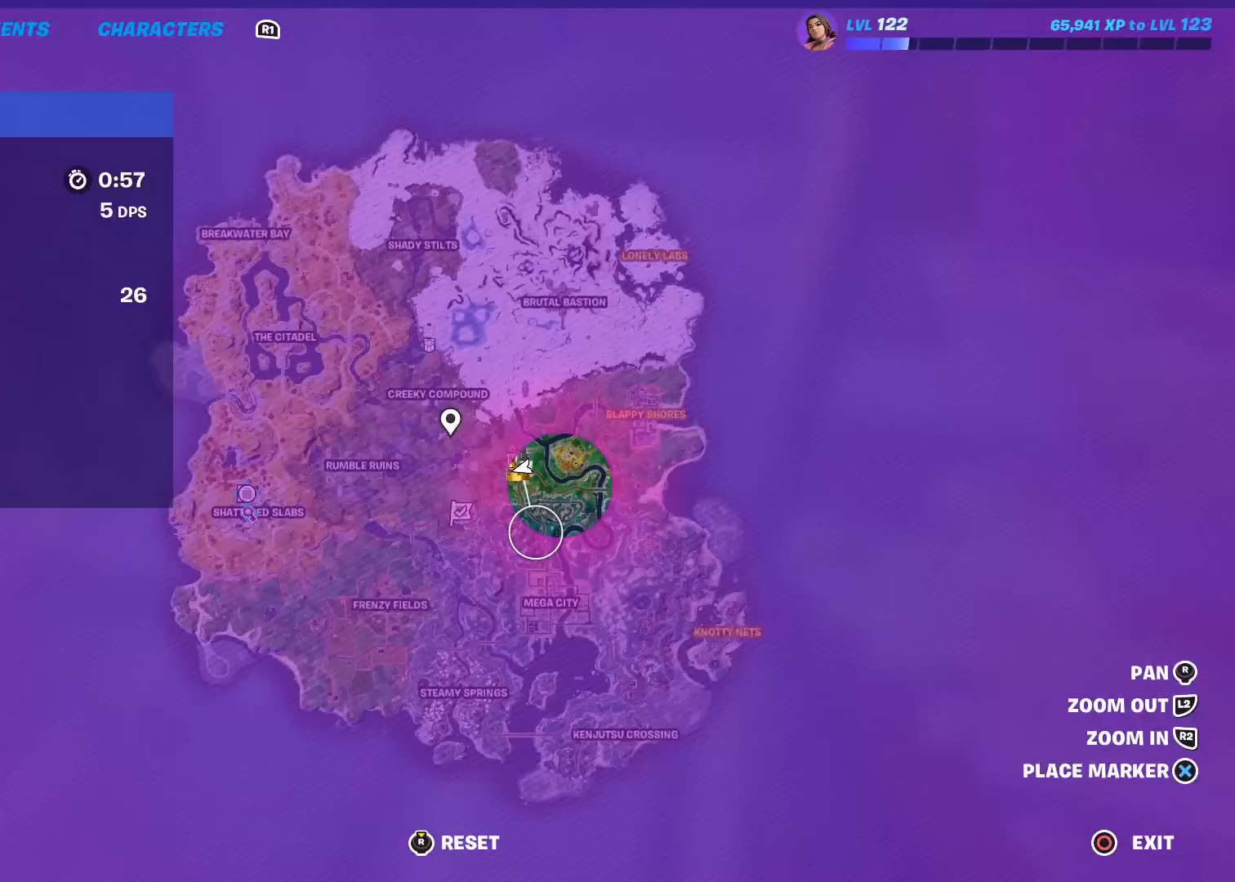
{"buttons": ["CIRCLE"], "left_stick": "center", "right_stick": "center", "events": [[451, "CIRCLE", "down"]]}
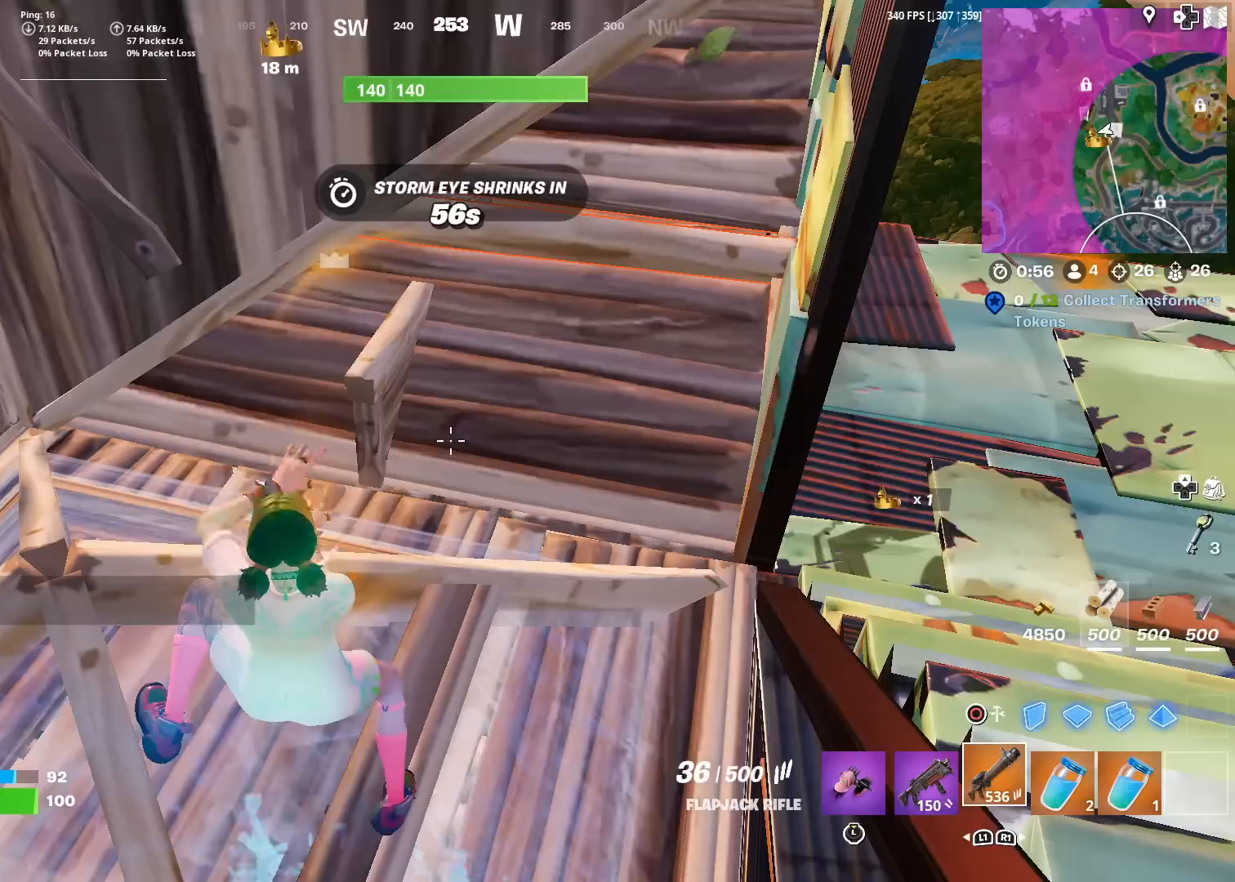
{"buttons": [], "left_stick": "center", "right_stick": "center", "events": [[17, "CIRCLE", "up"], [217, "right_stick", "right"], [350, "right_stick", "center"]]}
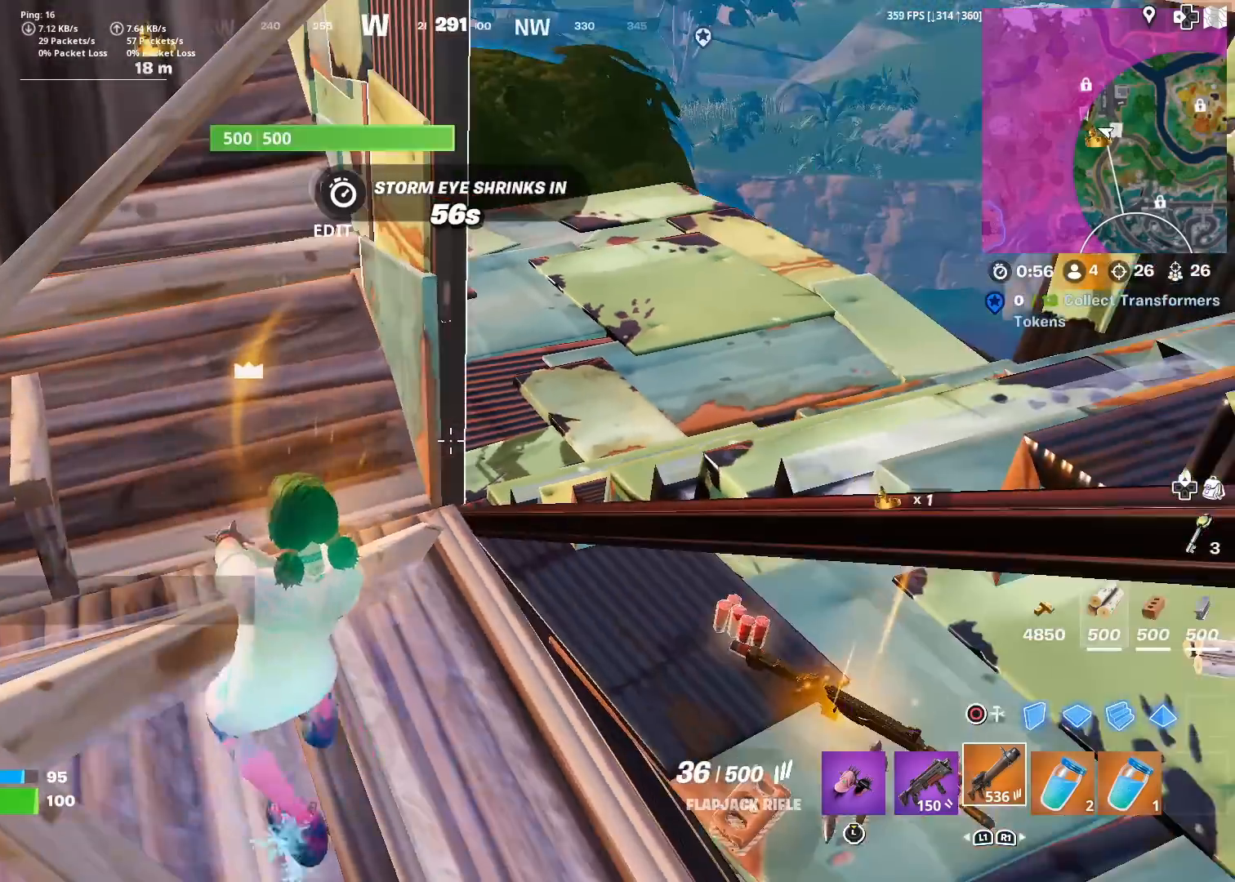
{"buttons": [], "left_stick": "up", "right_stick": "right", "events": [[50, "right_stick", "right"], [134, "right_stick", "center"], [217, "left_stick", "up"], [317, "right_stick", "right"]]}
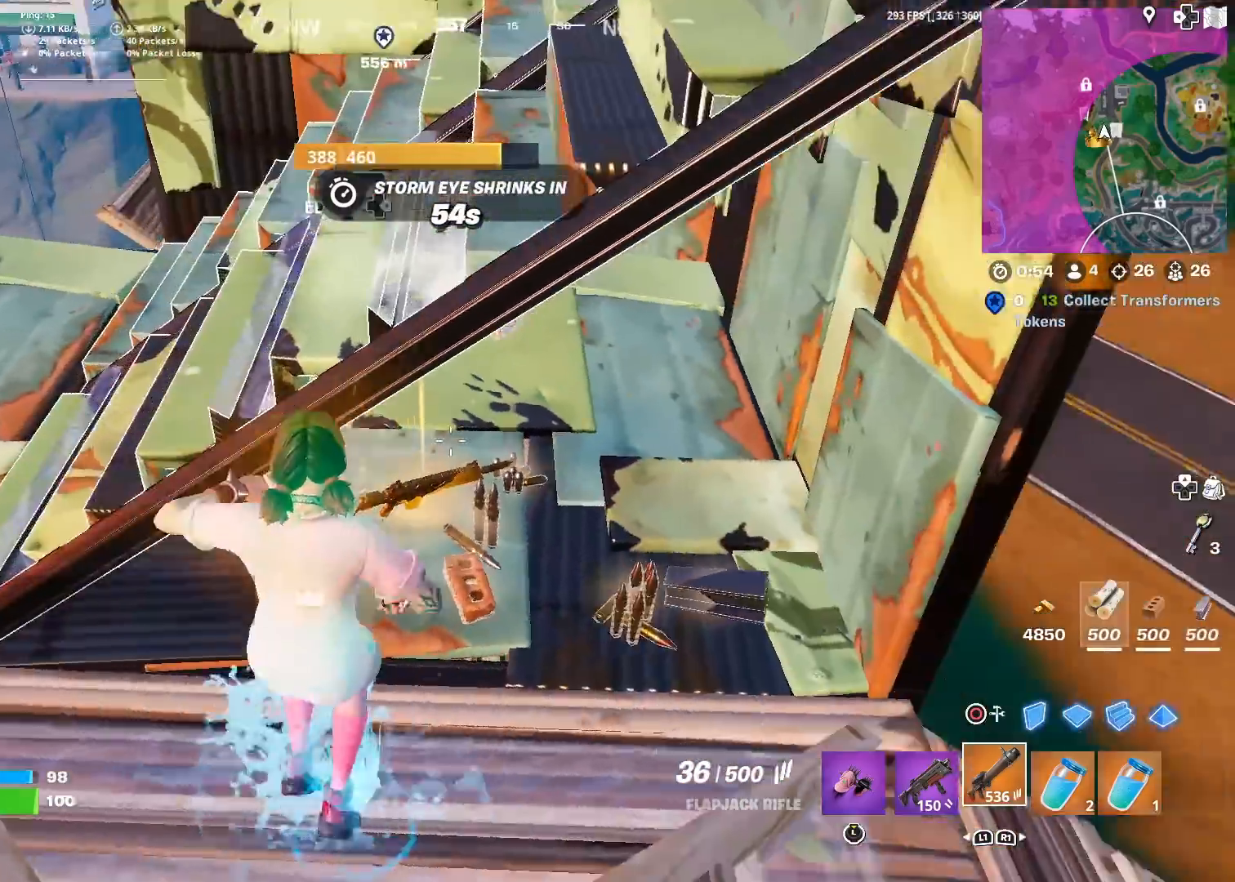
{"buttons": [], "left_stick": "up-right", "right_stick": "center", "events": [[33, "right_stick", "center"], [183, "right_stick", "right"], [334, "right_stick", "center"], [400, "left_stick", "up-right"]]}
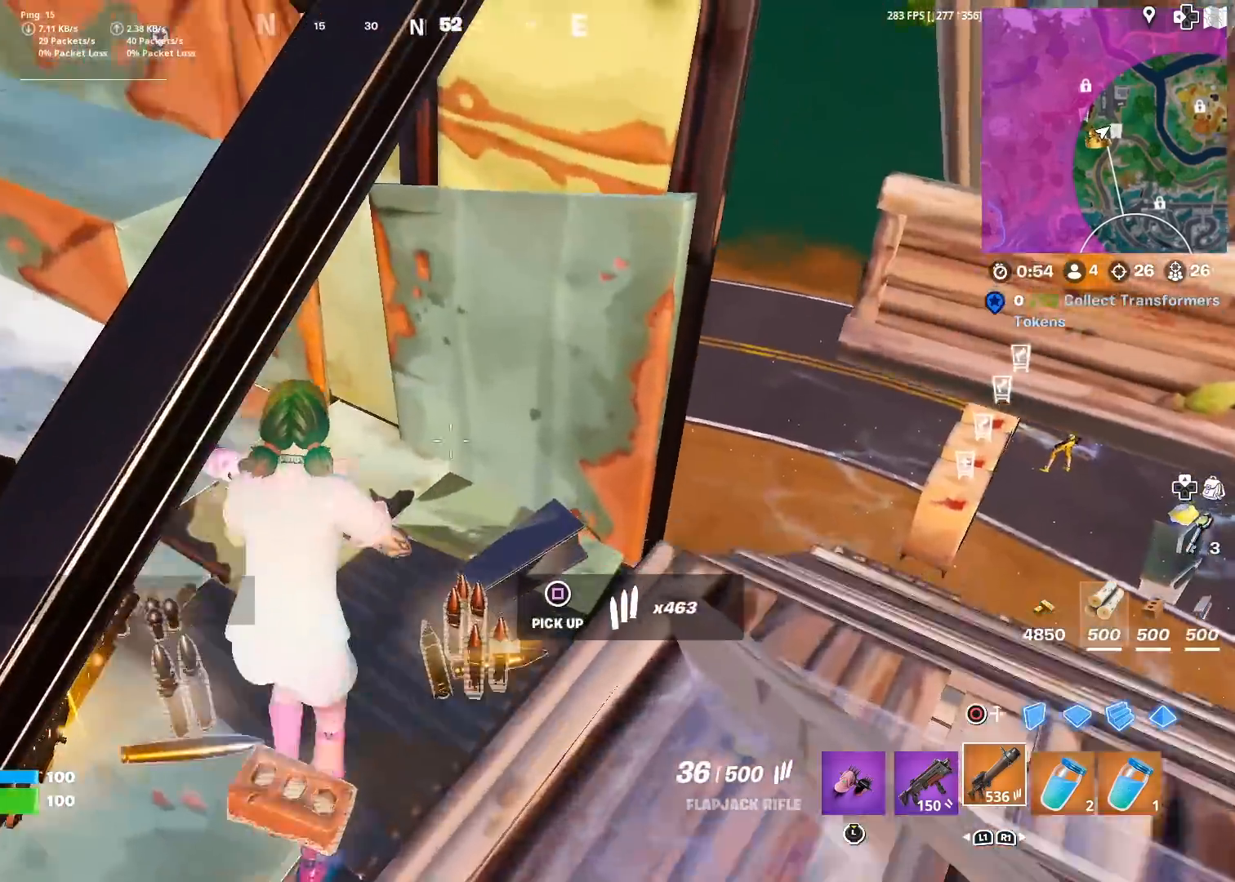
{"buttons": [], "left_stick": "up-left", "right_stick": "center", "events": [[17, "right_stick", "right"], [317, "right_stick", "center"], [501, "left_stick", "up-left"]]}
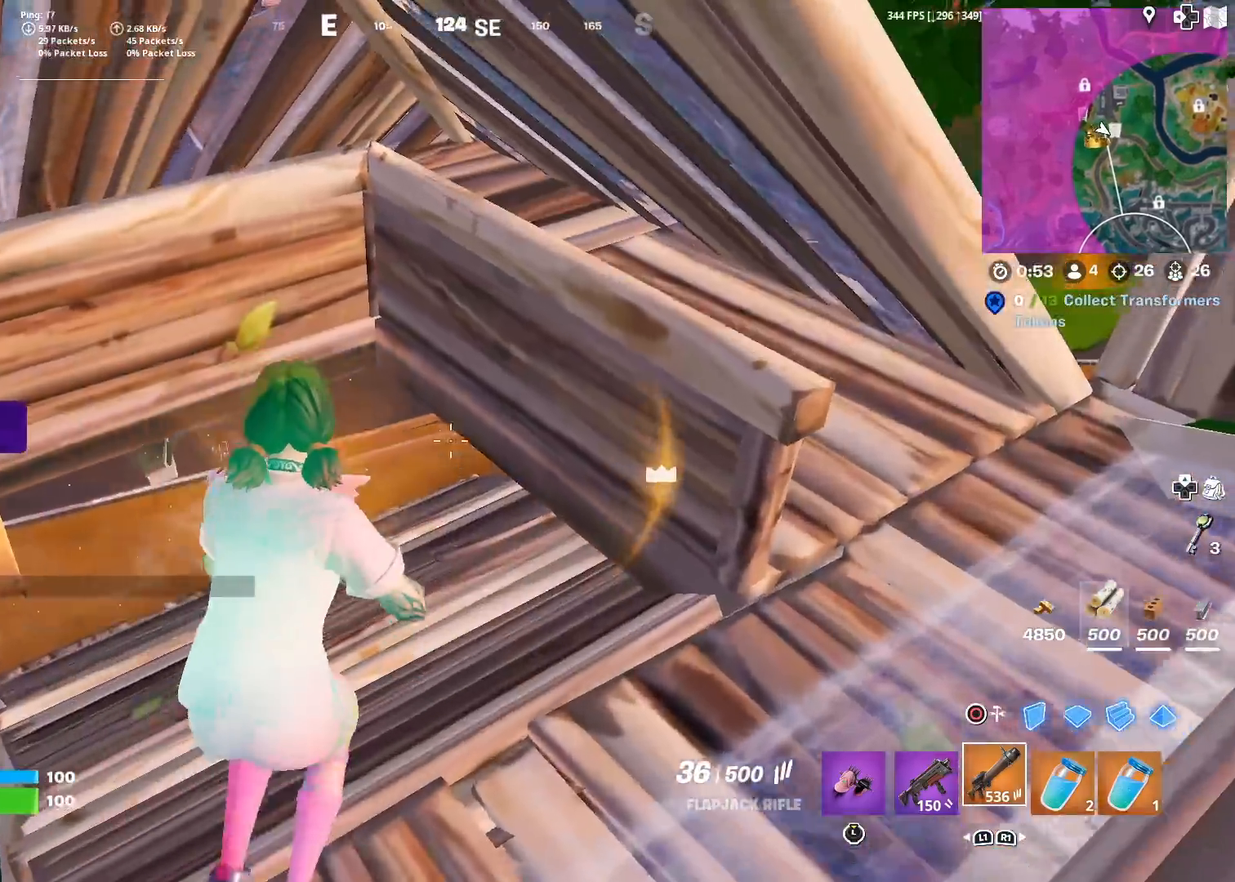
{"buttons": [], "left_stick": "up-left", "right_stick": "down-left", "events": [[33, "SQUARE", "down"], [33, "right_stick", "down-left"], [100, "SQUARE", "up"], [100, "right_stick", "center"], [200, "SQUARE", "down"], [250, "SQUARE", "up"], [484, "right_stick", "down-left"]]}
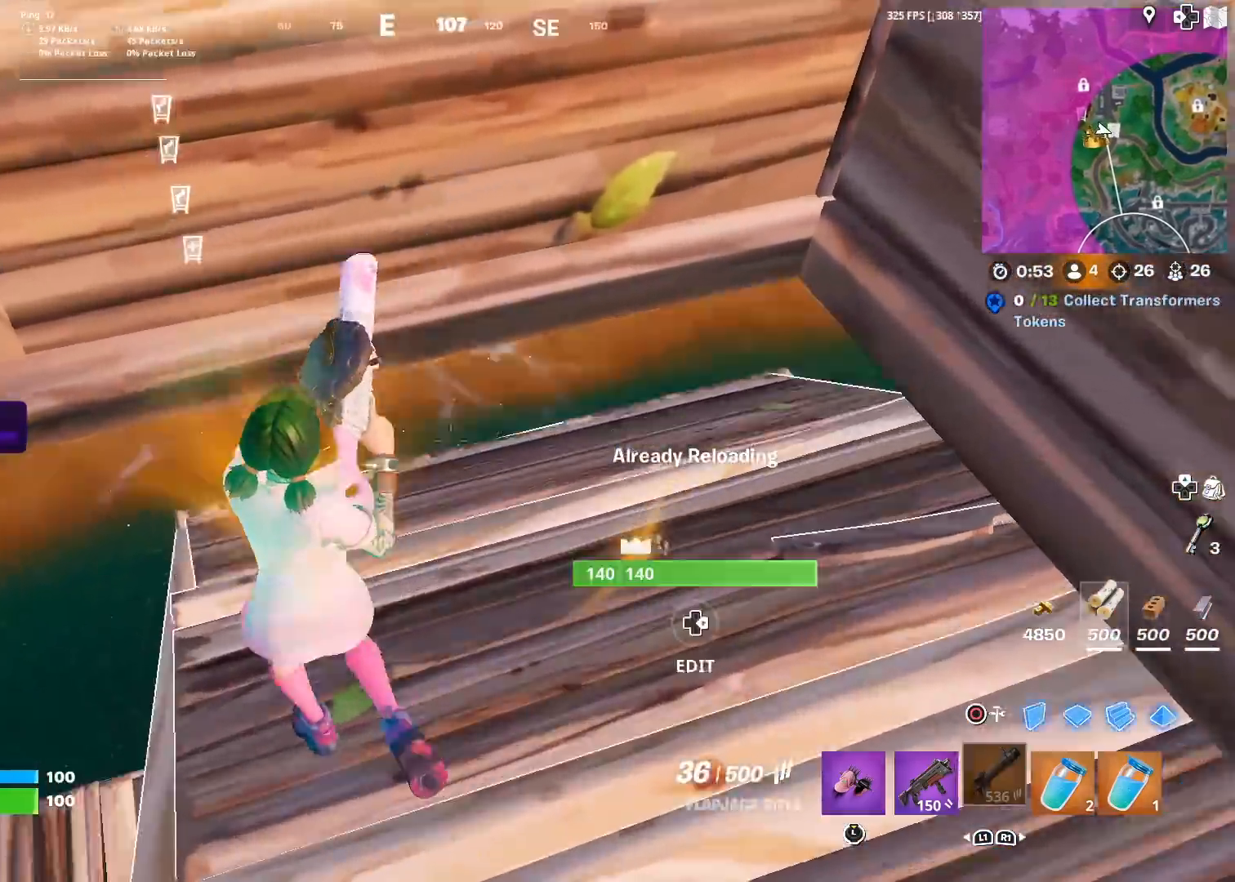
{"buttons": [], "left_stick": "up", "right_stick": "up-right", "events": [[50, "left_stick", "up"], [117, "right_stick", "center"], [401, "right_stick", "down"], [501, "right_stick", "up-right"]]}
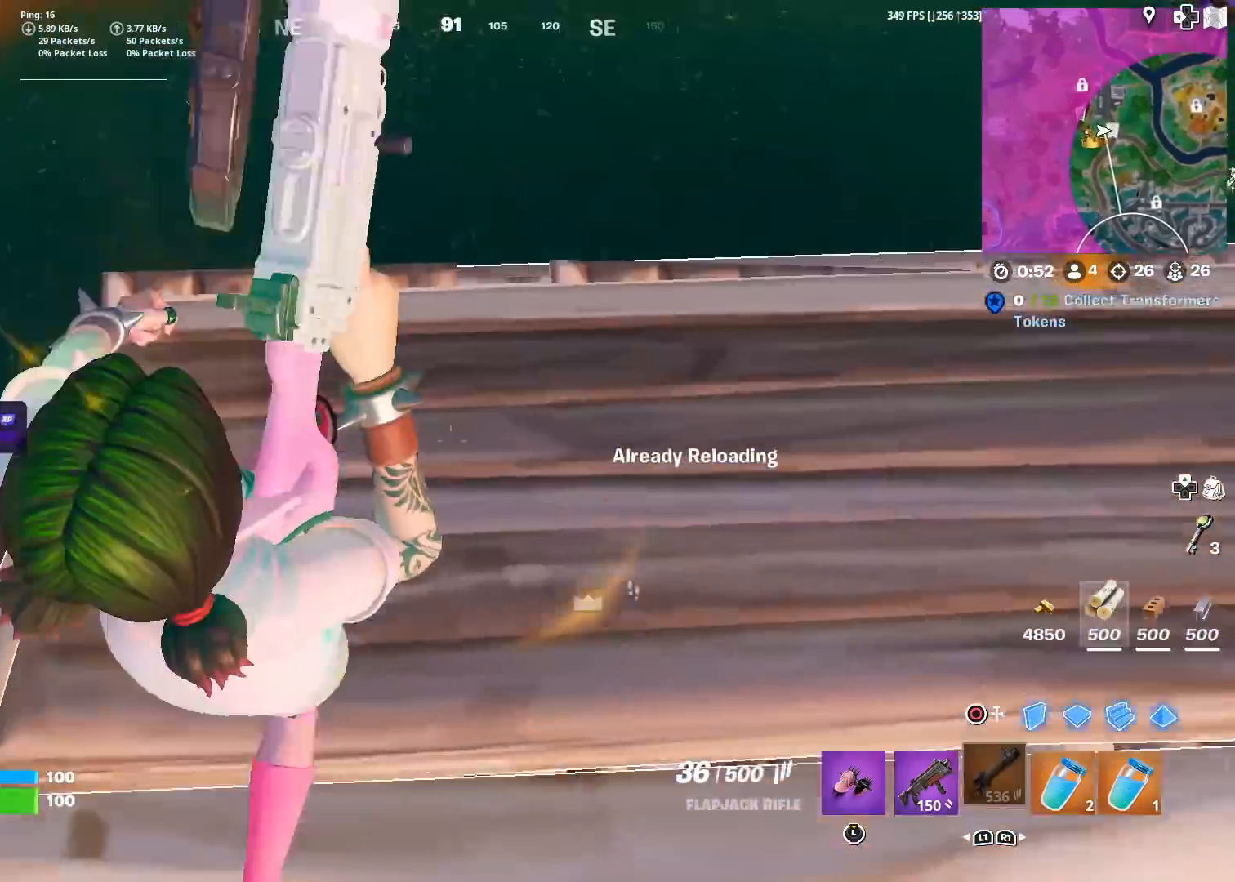
{"buttons": [], "left_stick": "down-right", "right_stick": "up-right", "events": [[17, "right_stick", "center"], [450, "right_stick", "up-right"], [467, "left_stick", "down-right"]]}
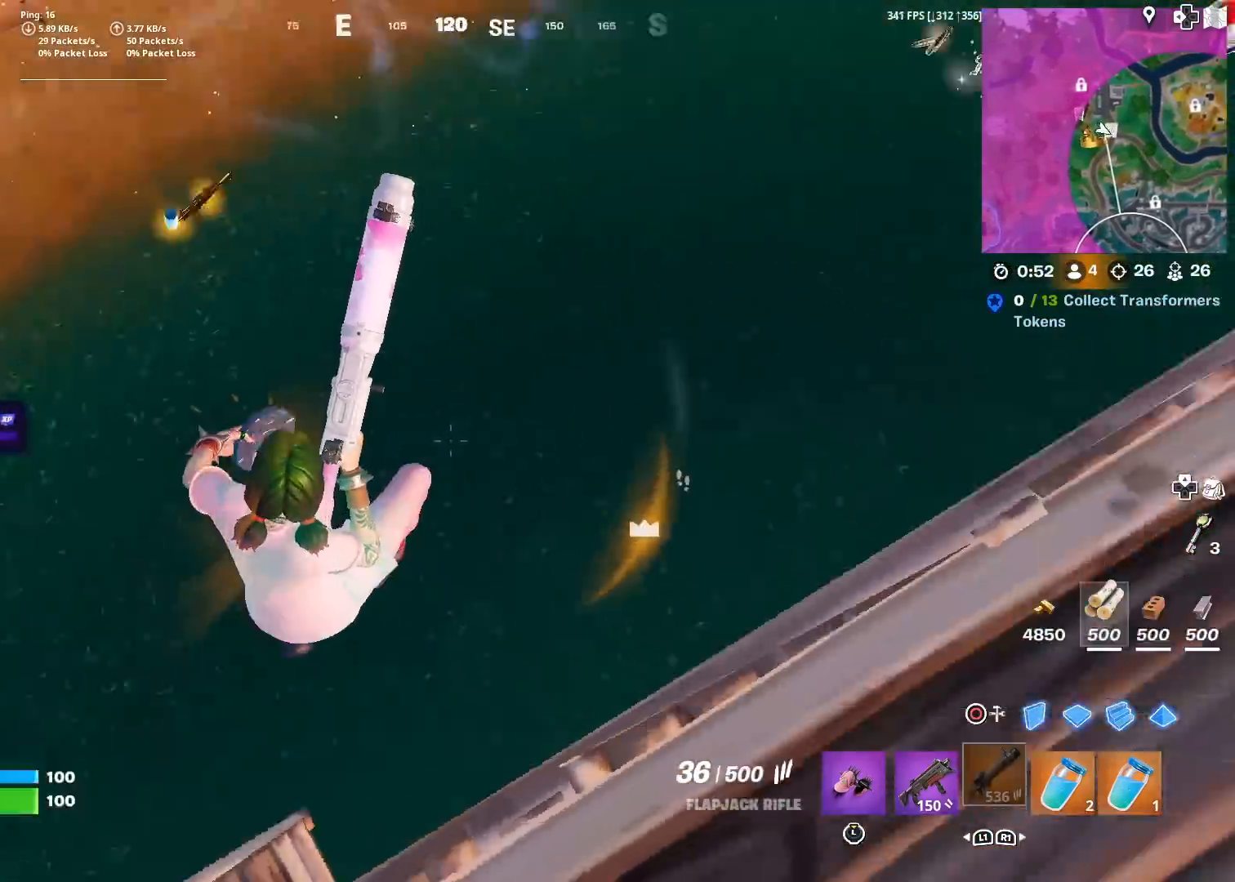
{"buttons": [], "left_stick": "left", "right_stick": "center", "events": [[117, "left_stick", "down-left"], [251, "left_stick", "left"], [351, "right_stick", "center"]]}